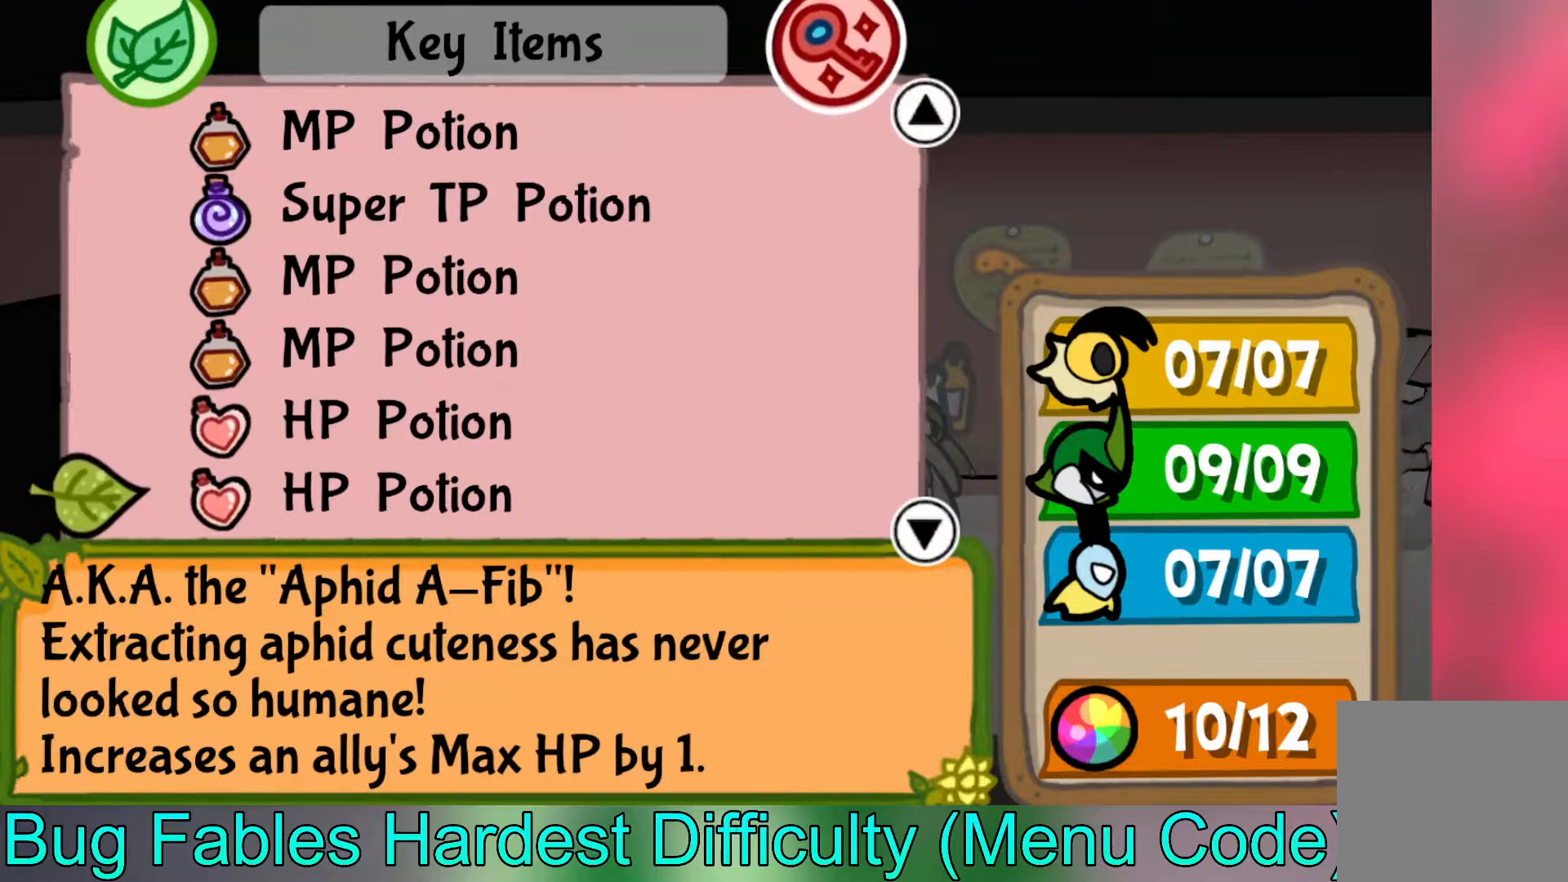
Gameplay with a controller (Xbox layout); each line is a JSON object with the inputs held at the frame after it. "events" lists button and stick changes between this image and that frame as [ms after this image, input, new state], when the widget could be followed in between. Not read: right_stick.
{"buttons": [], "left_stick": "center", "events": [[217, "B", "down"], [333, "B", "up"]]}
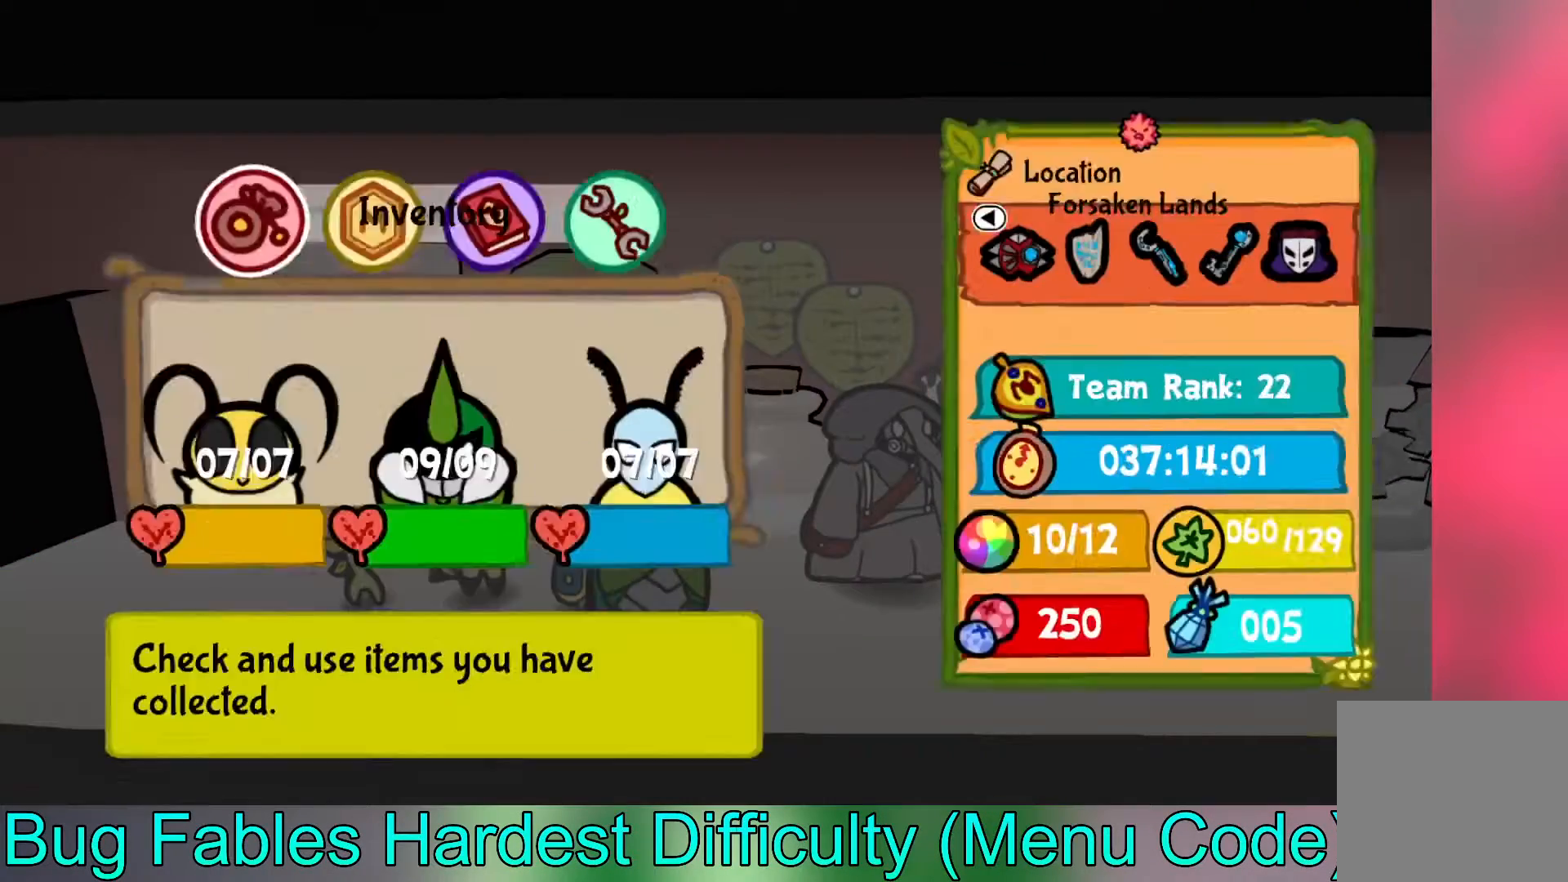
{"buttons": [], "left_stick": "right", "events": [[200, "B", "down"], [317, "B", "up"], [317, "left_stick", "right"]]}
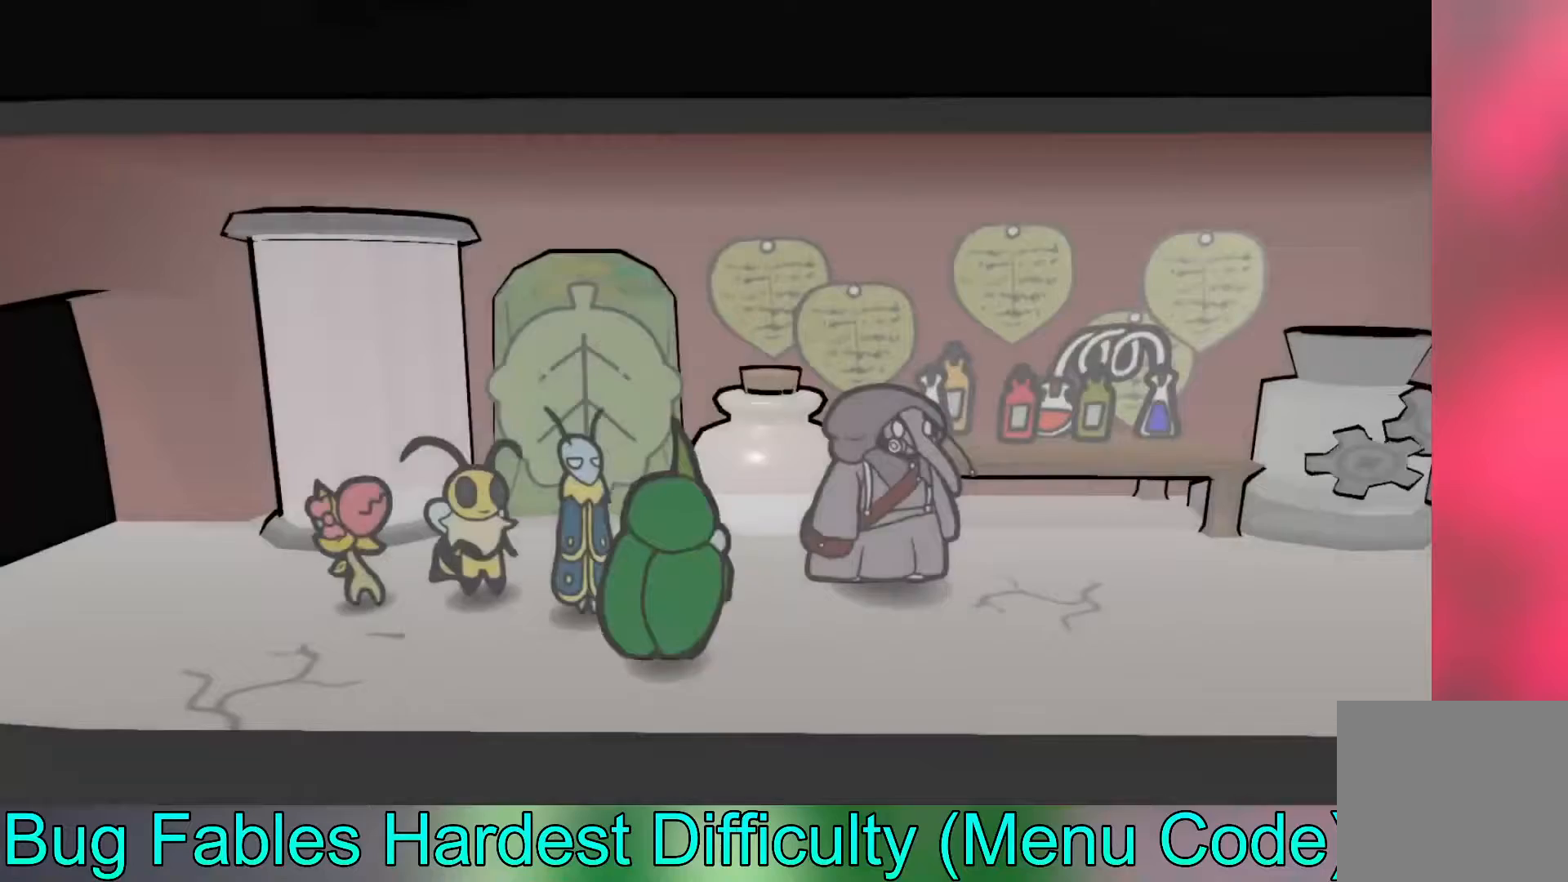
{"buttons": ["A"], "left_stick": "center", "events": [[50, "left_stick", "up-right"], [467, "A", "down"], [467, "left_stick", "center"]]}
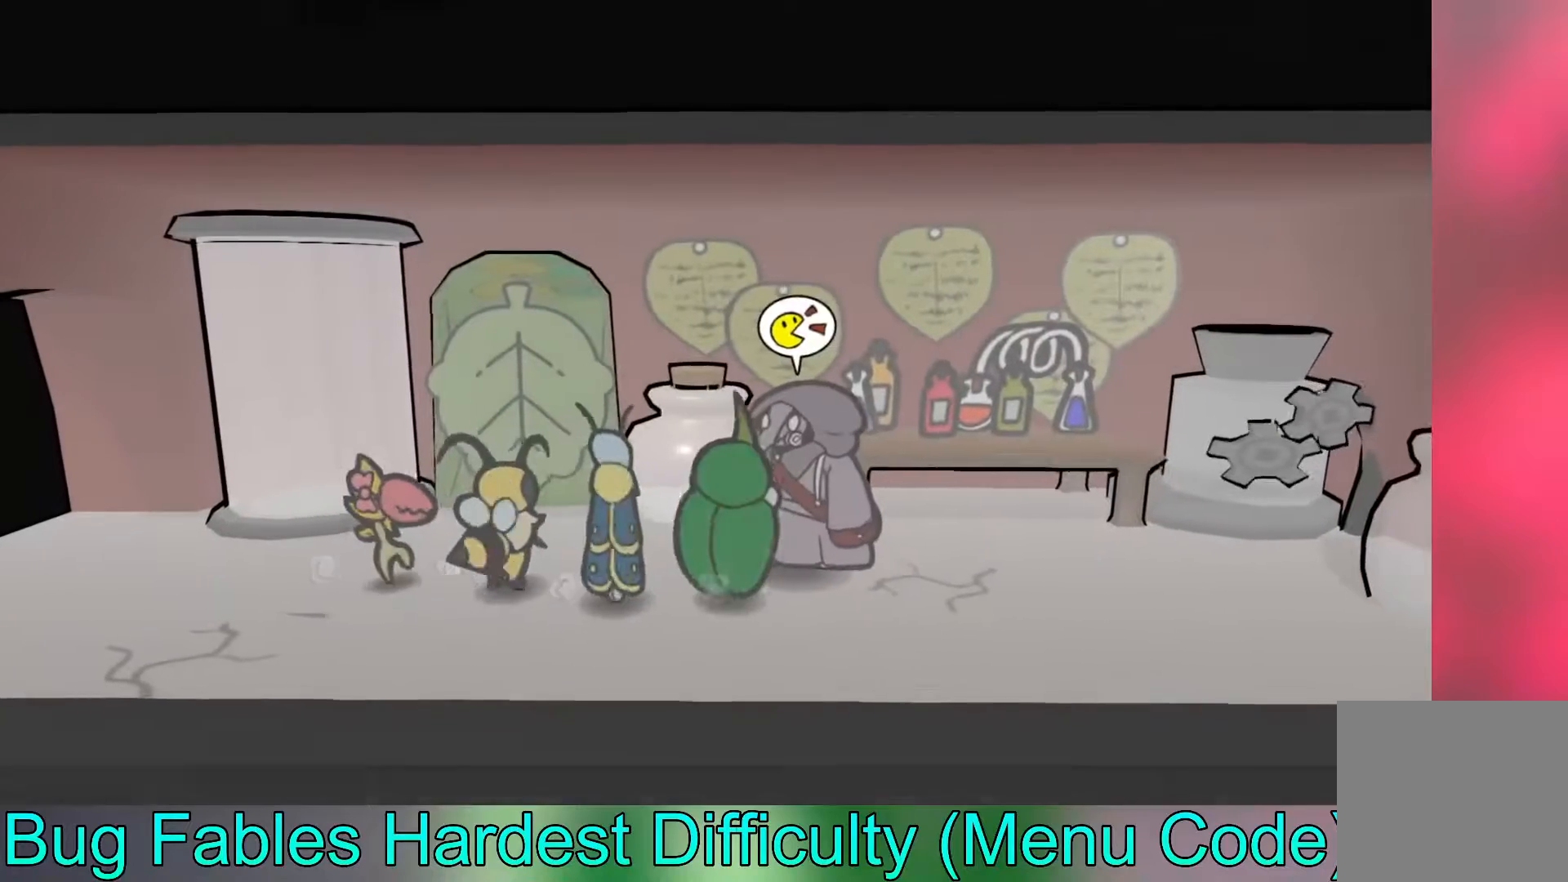
{"buttons": [], "left_stick": "center", "events": [[83, "A", "up"]]}
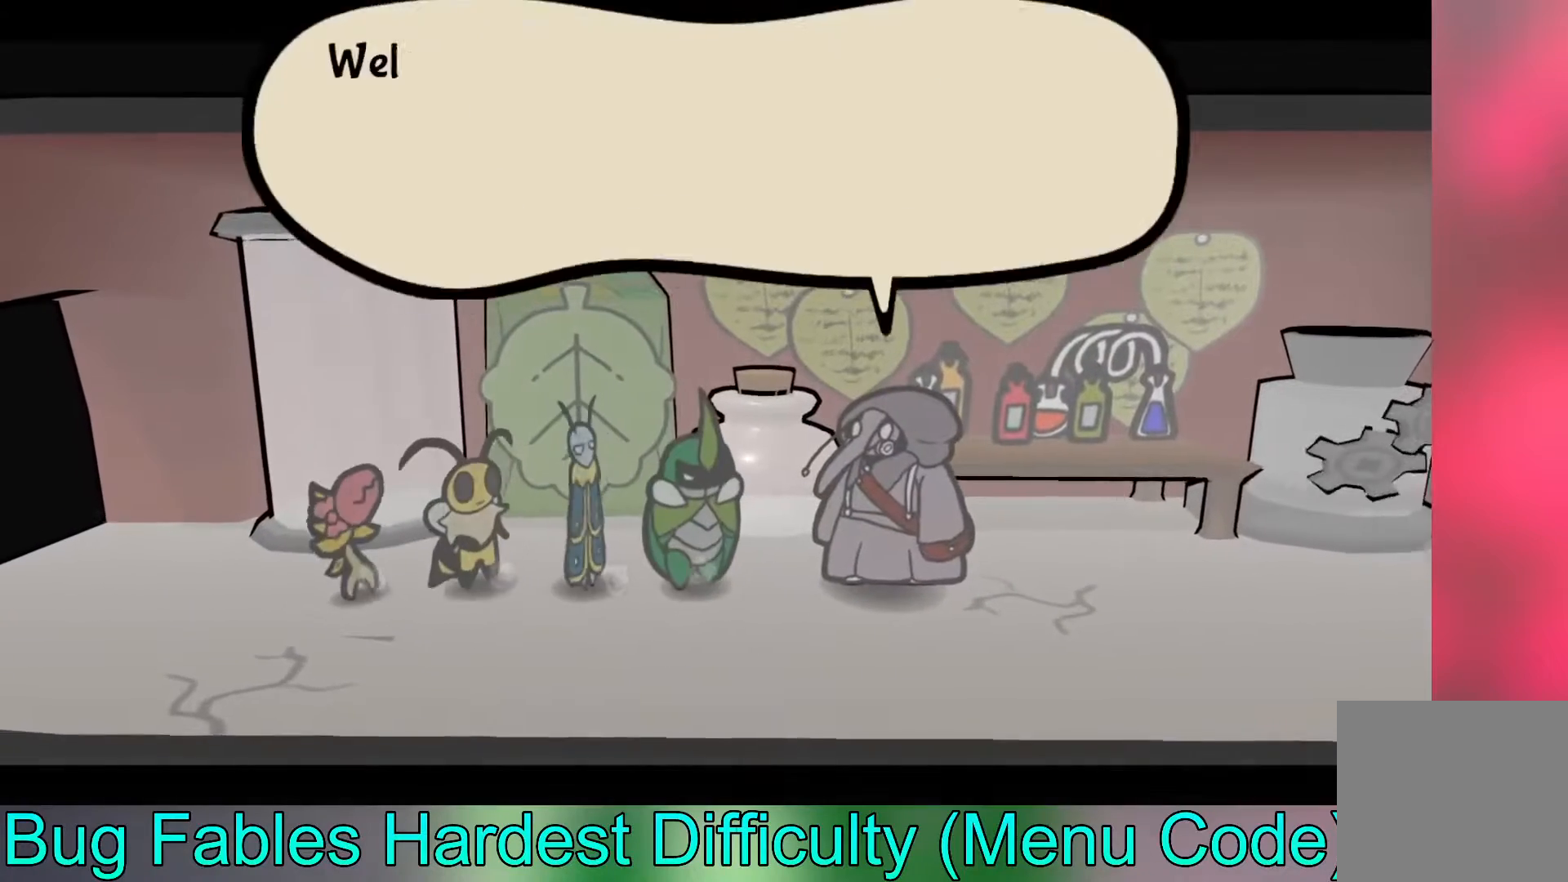
{"buttons": [], "left_stick": "center", "events": [[283, "A", "down"], [400, "A", "up"]]}
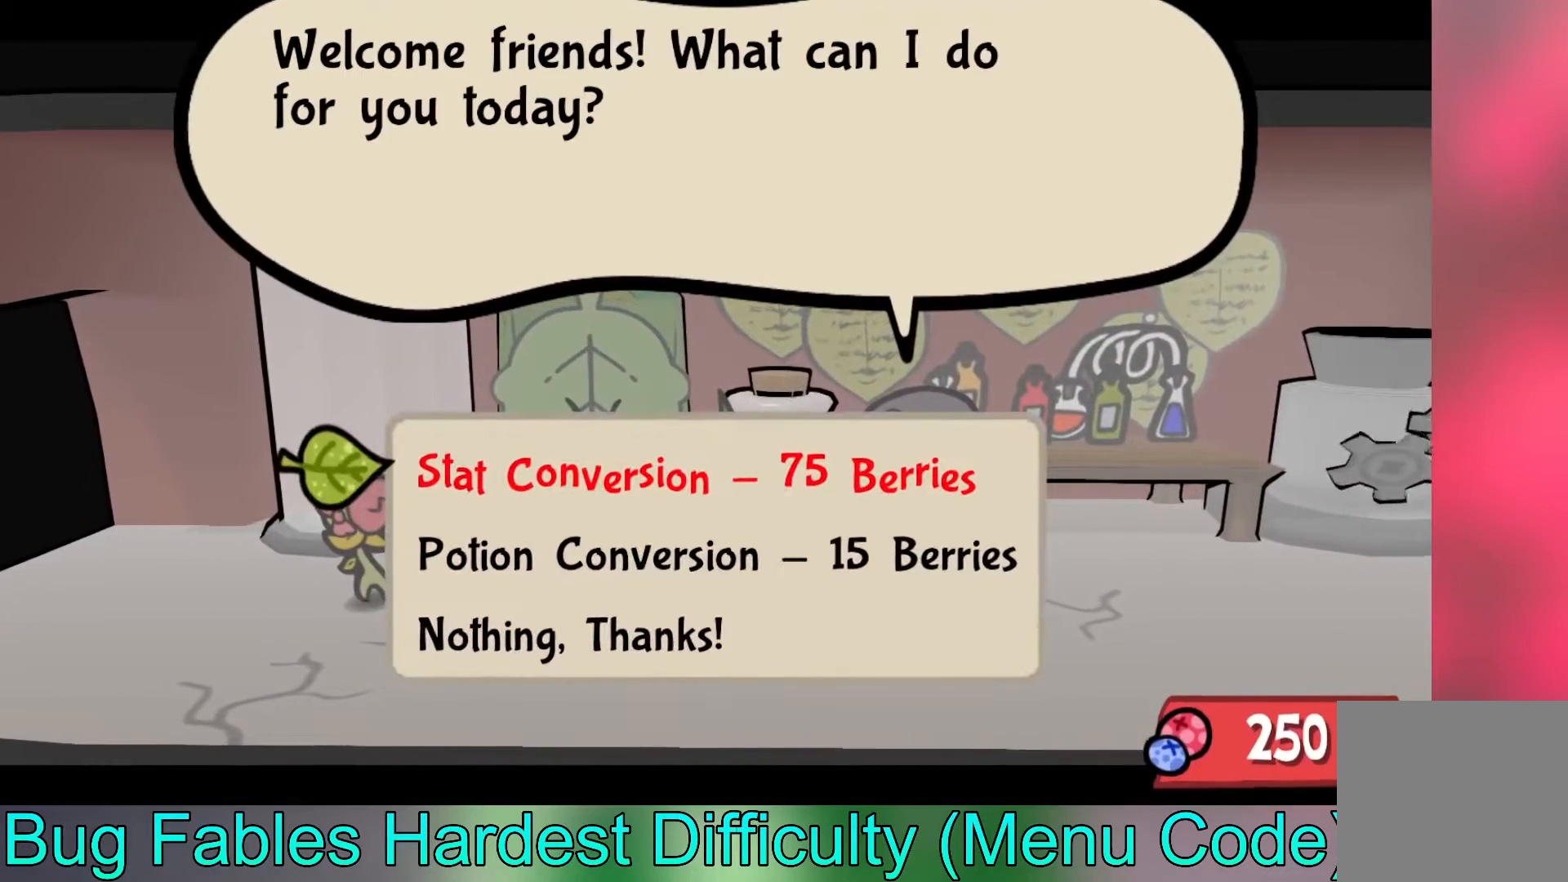
{"buttons": [], "left_stick": "center", "events": [[200, "left_stick", "down"], [300, "left_stick", "center"]]}
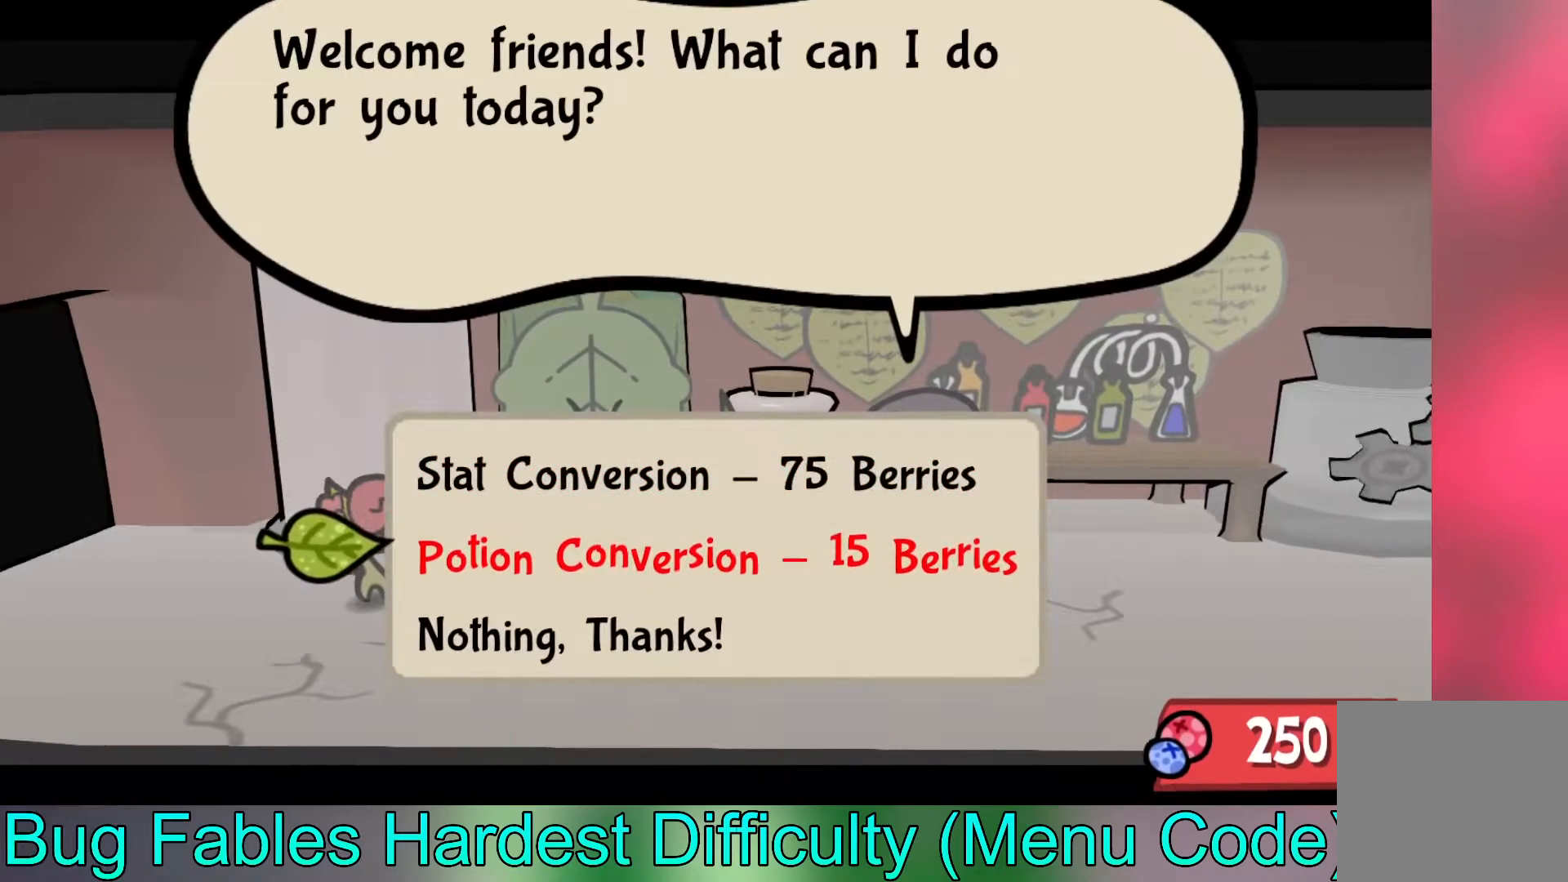
{"buttons": ["A"], "left_stick": "center", "events": [[450, "A", "down"]]}
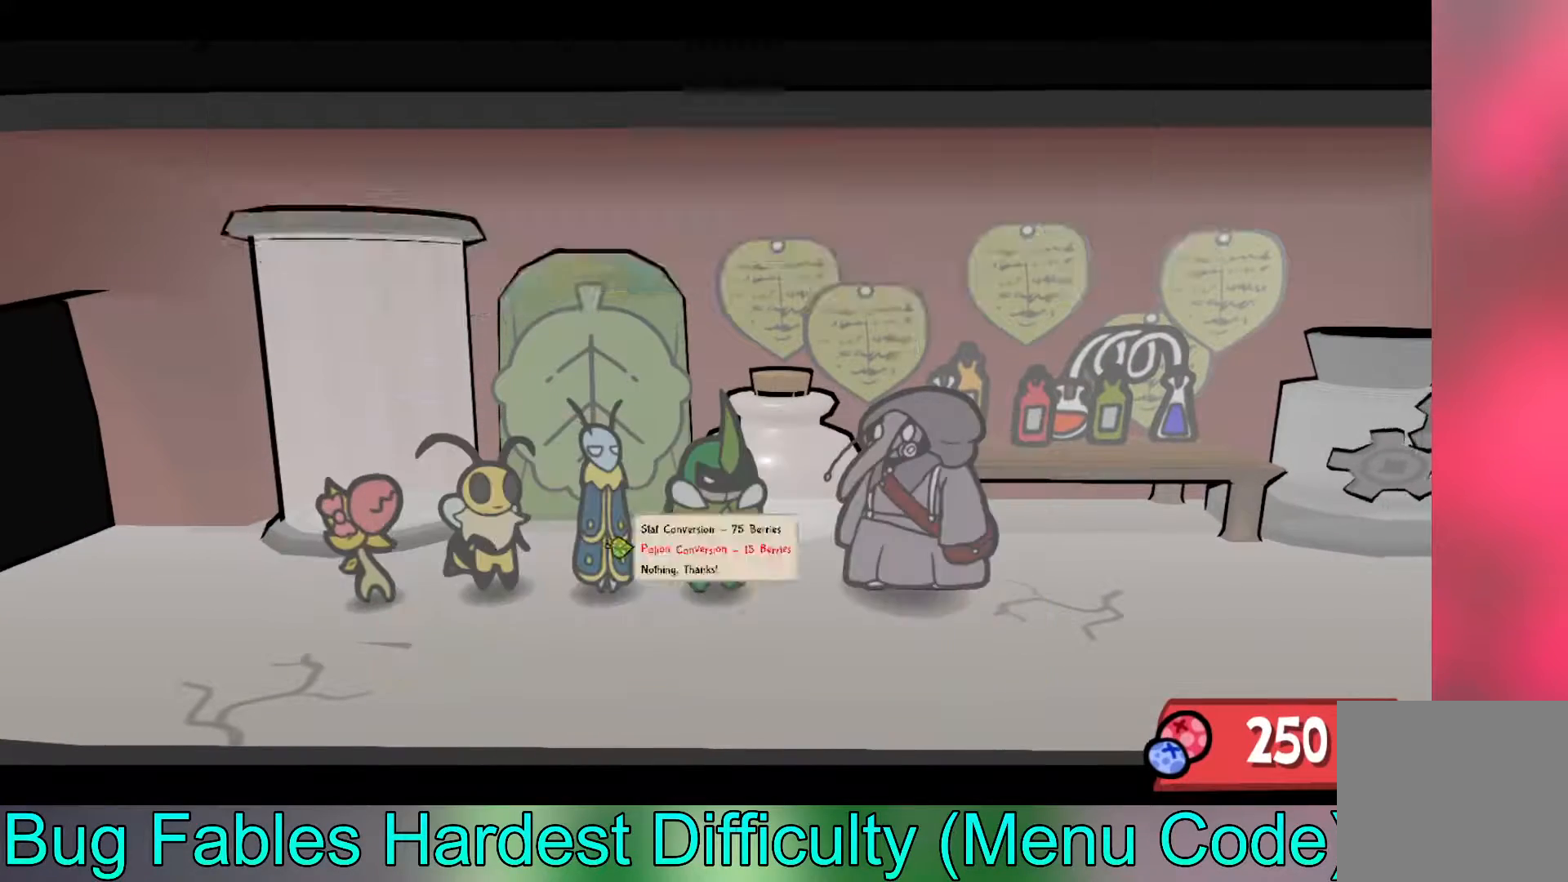
{"buttons": [], "left_stick": "center", "events": [[50, "A", "up"], [400, "A", "down"], [467, "A", "up"]]}
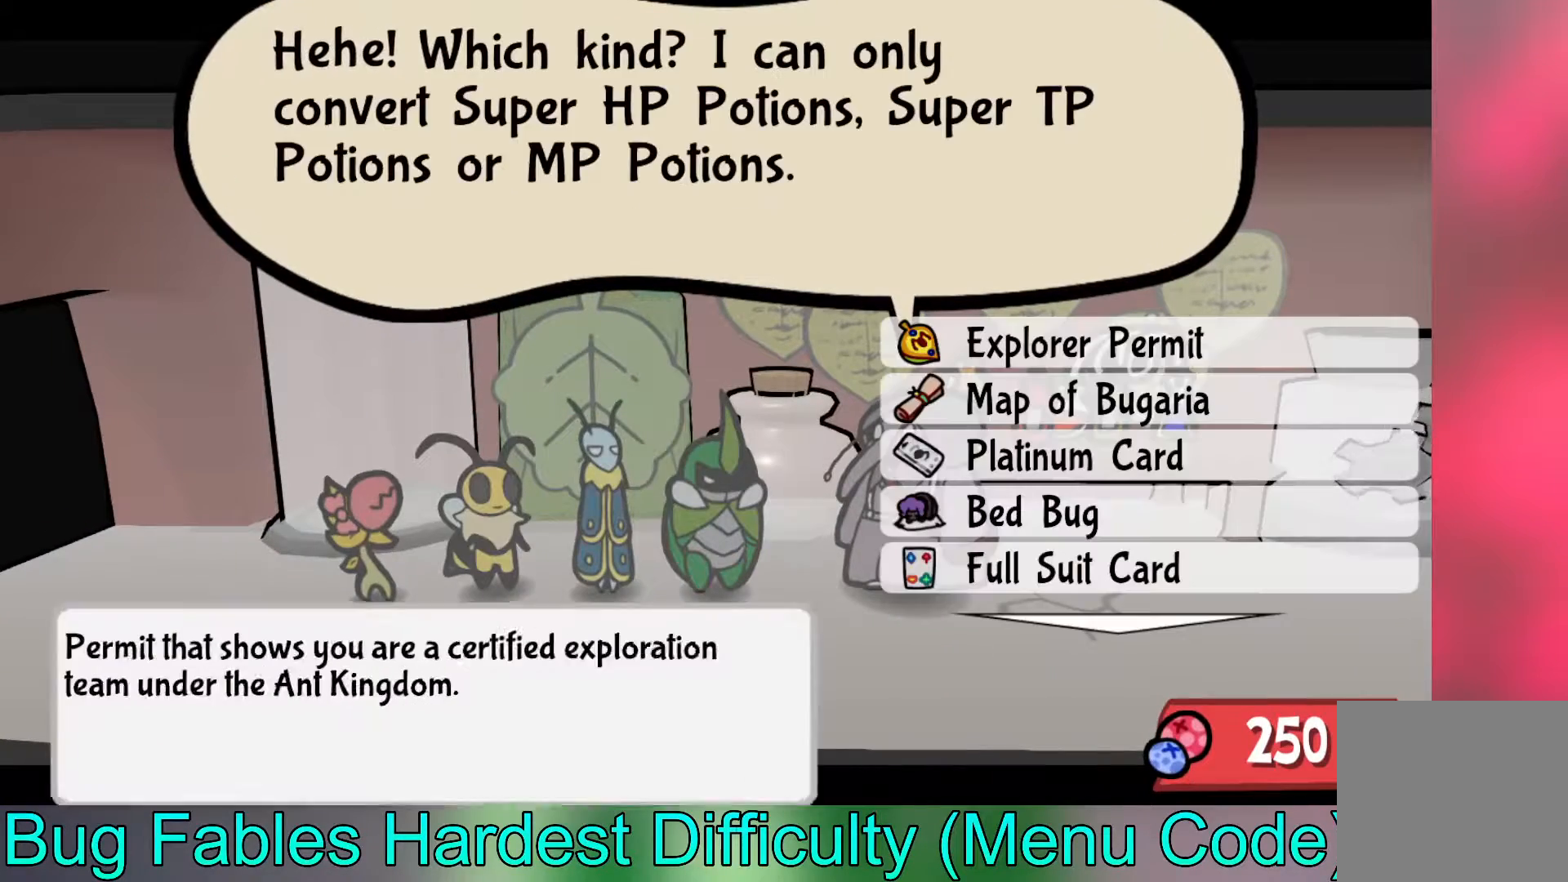
{"buttons": [], "left_stick": "center", "events": []}
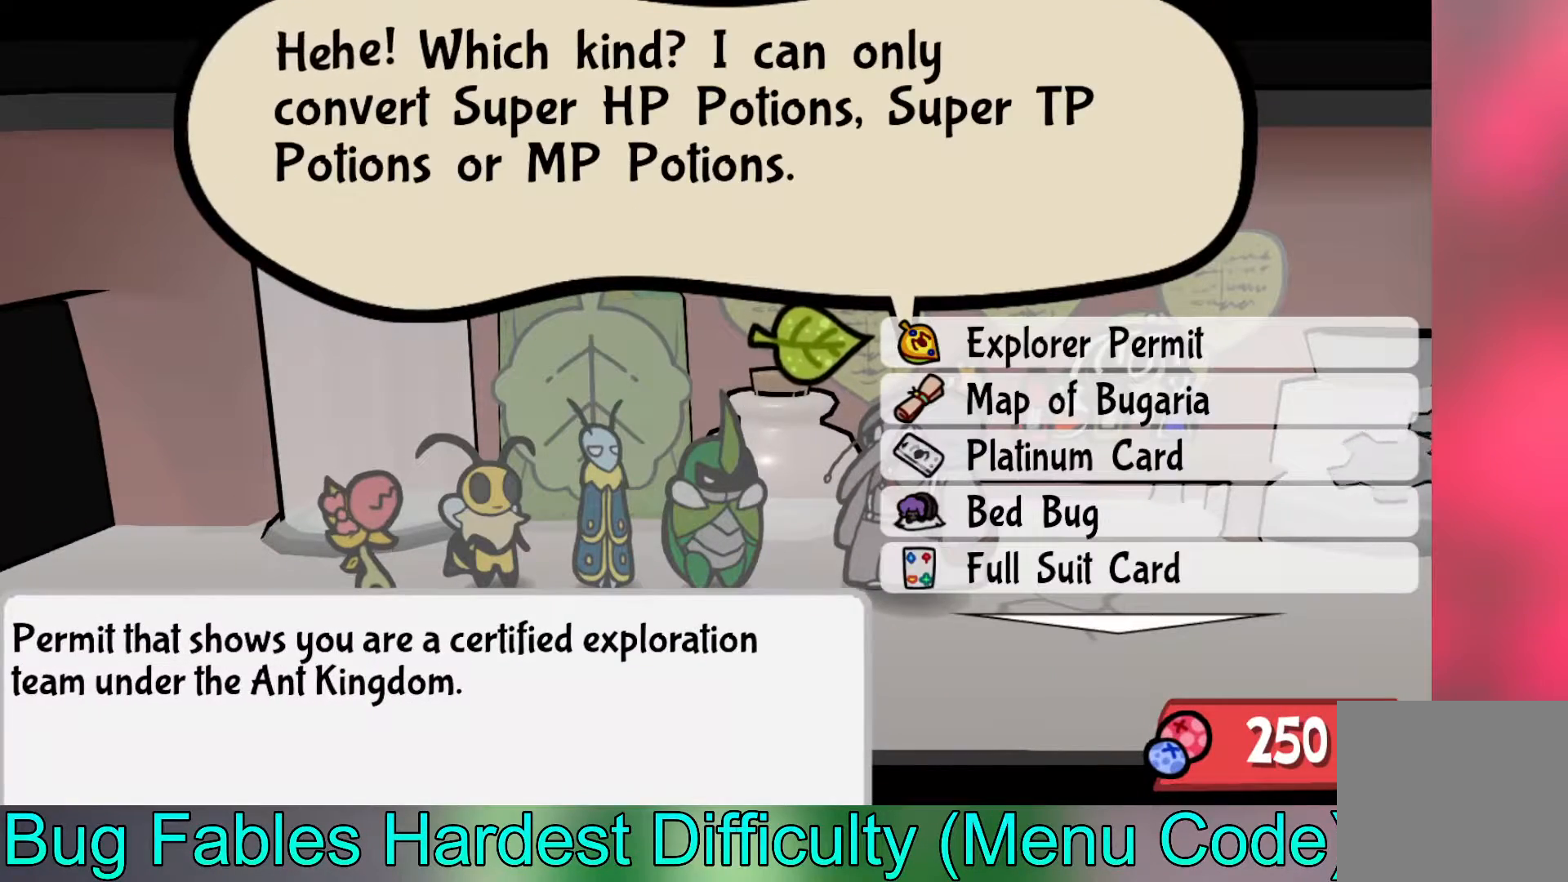
{"buttons": [], "left_stick": "center", "events": [[133, "left_stick", "up"], [250, "left_stick", "center"]]}
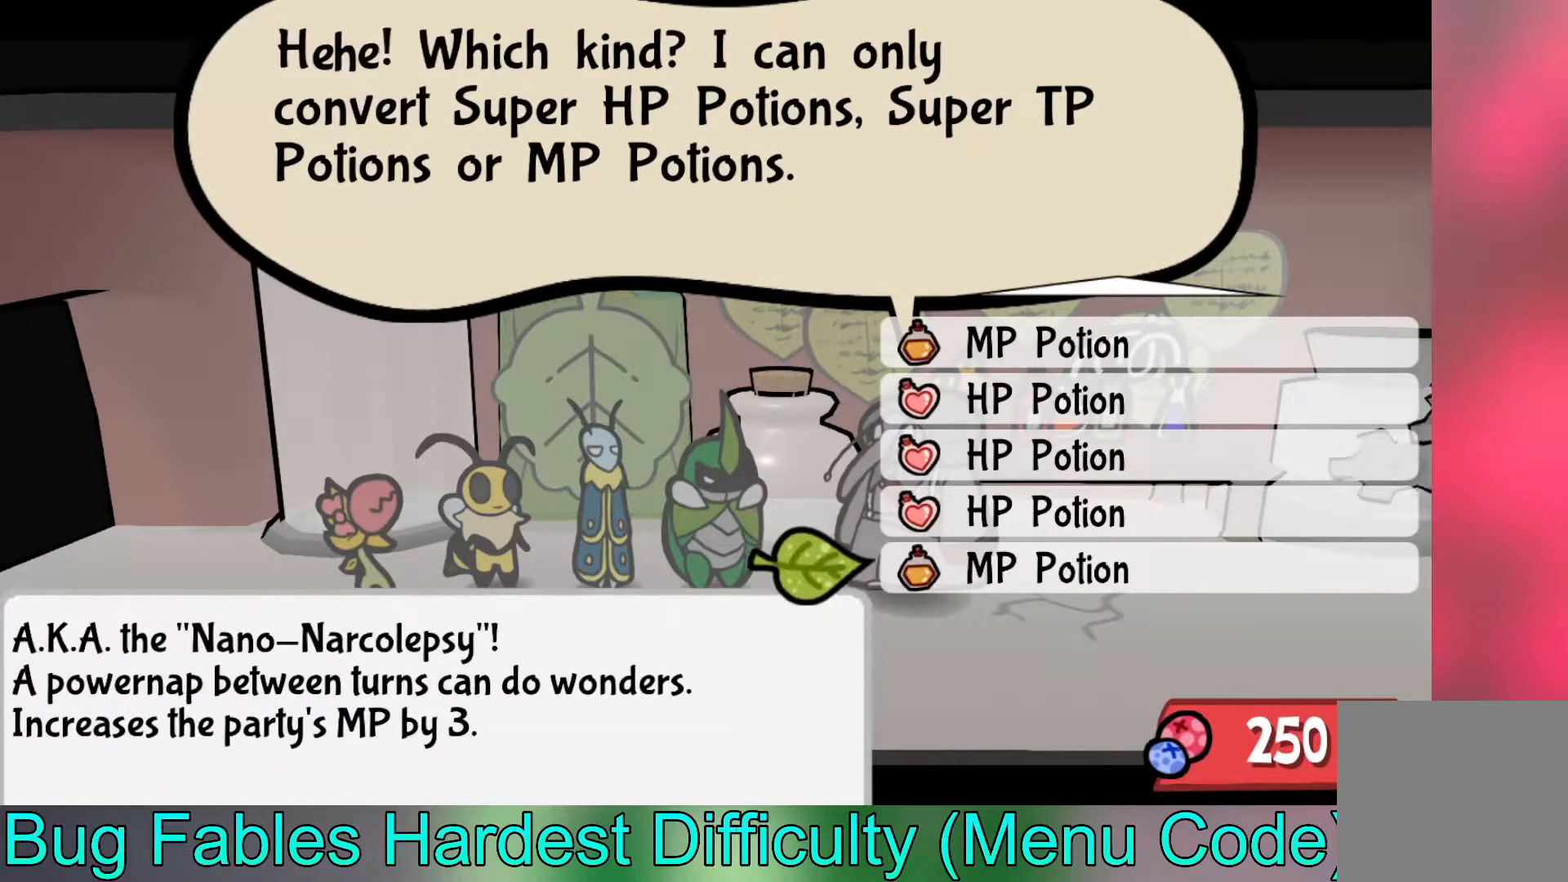
{"buttons": [], "left_stick": "center", "events": []}
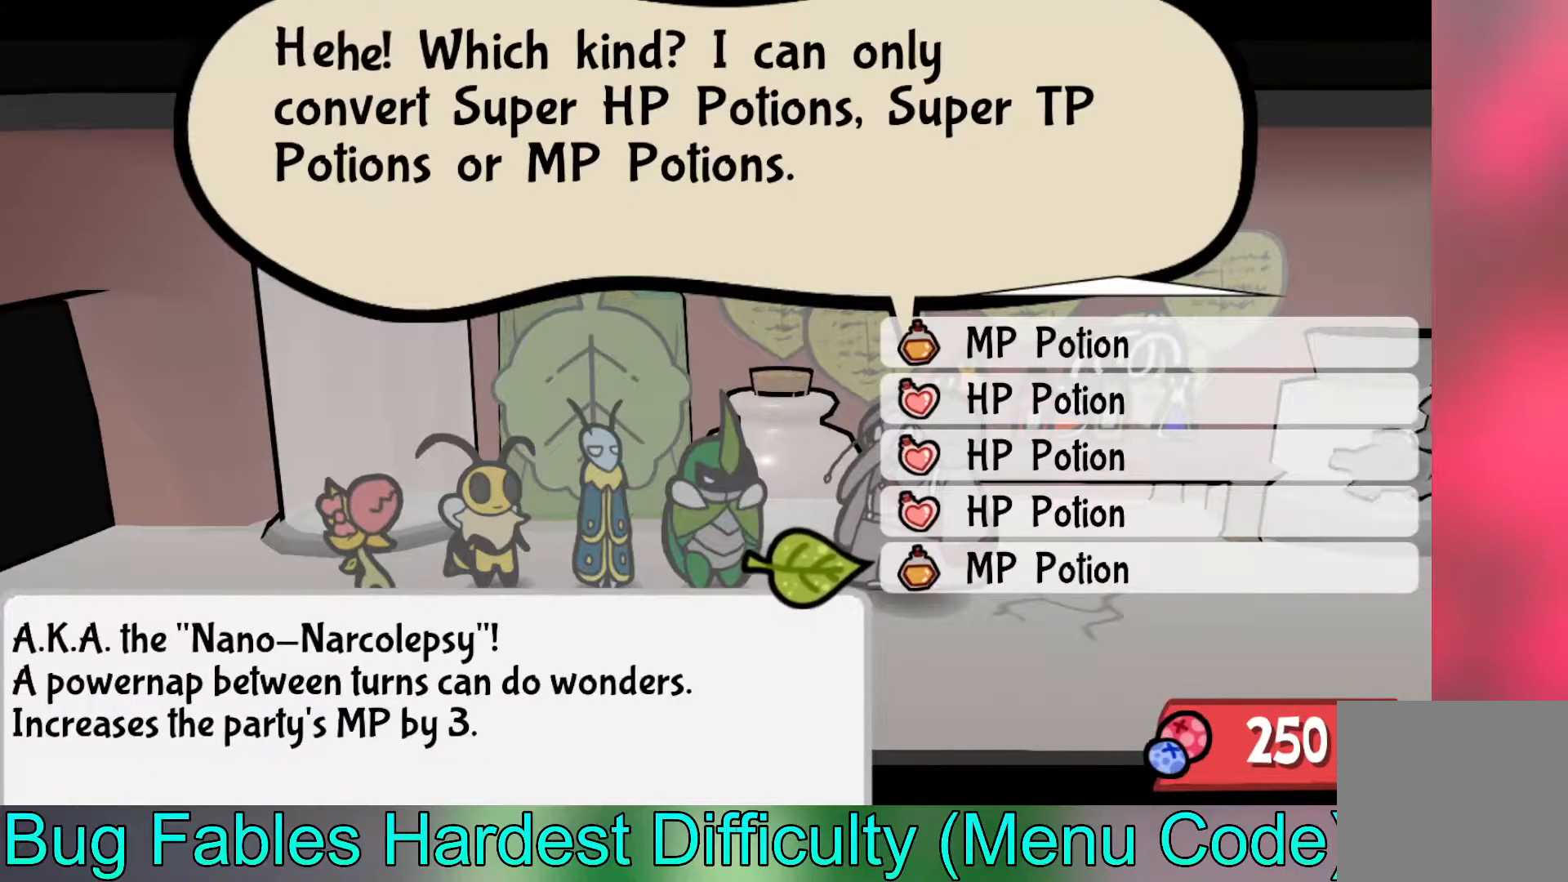
{"buttons": [], "left_stick": "center", "events": [[233, "left_stick", "down"], [483, "left_stick", "center"]]}
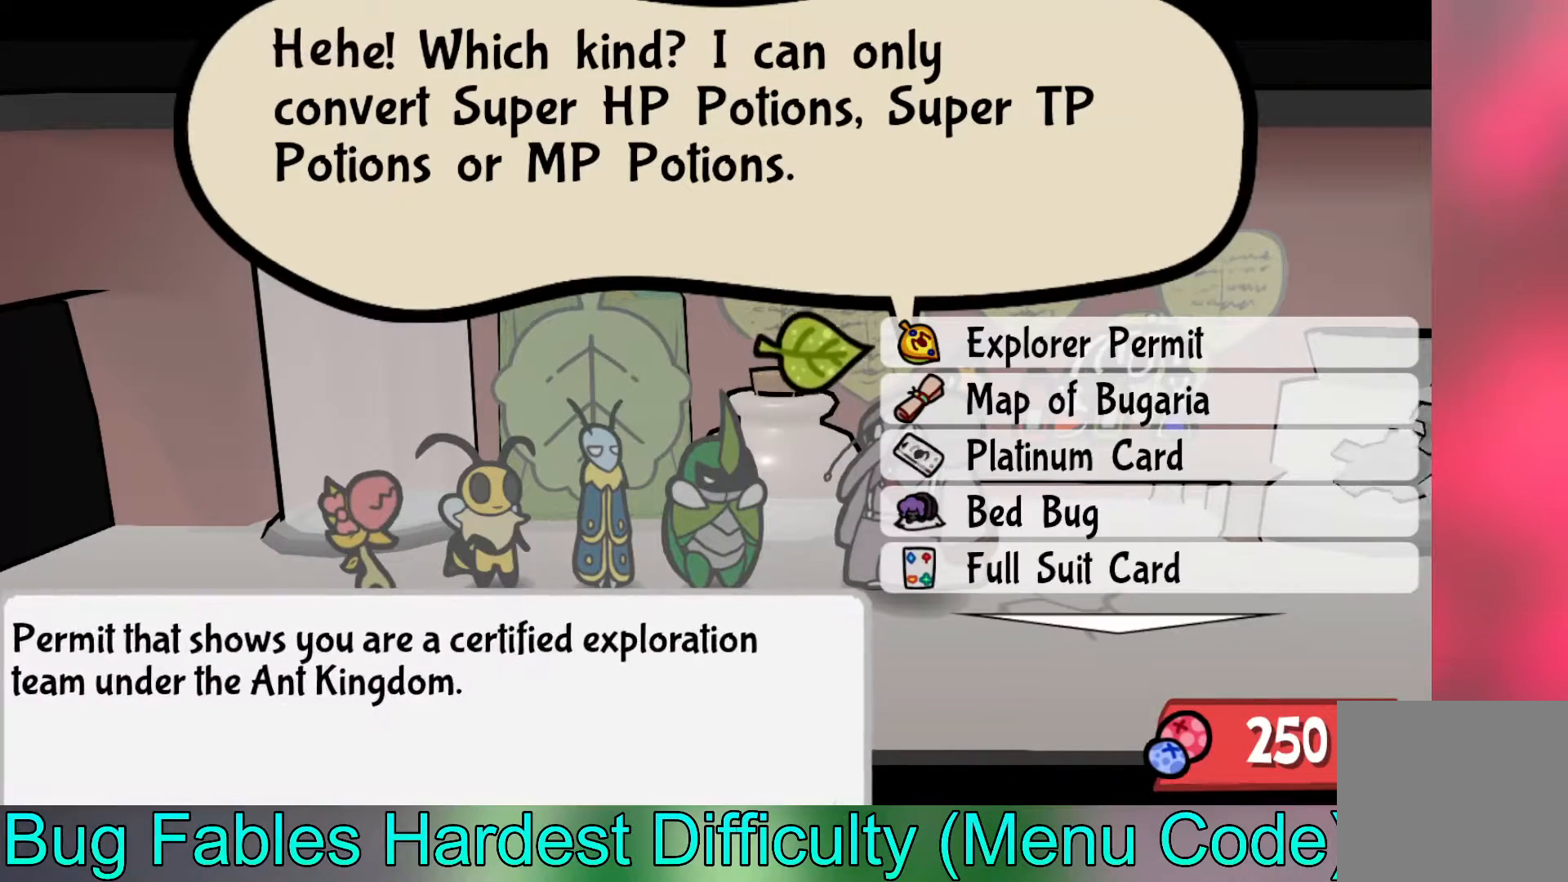
{"buttons": [], "left_stick": "down", "events": [[33, "left_stick", "down"]]}
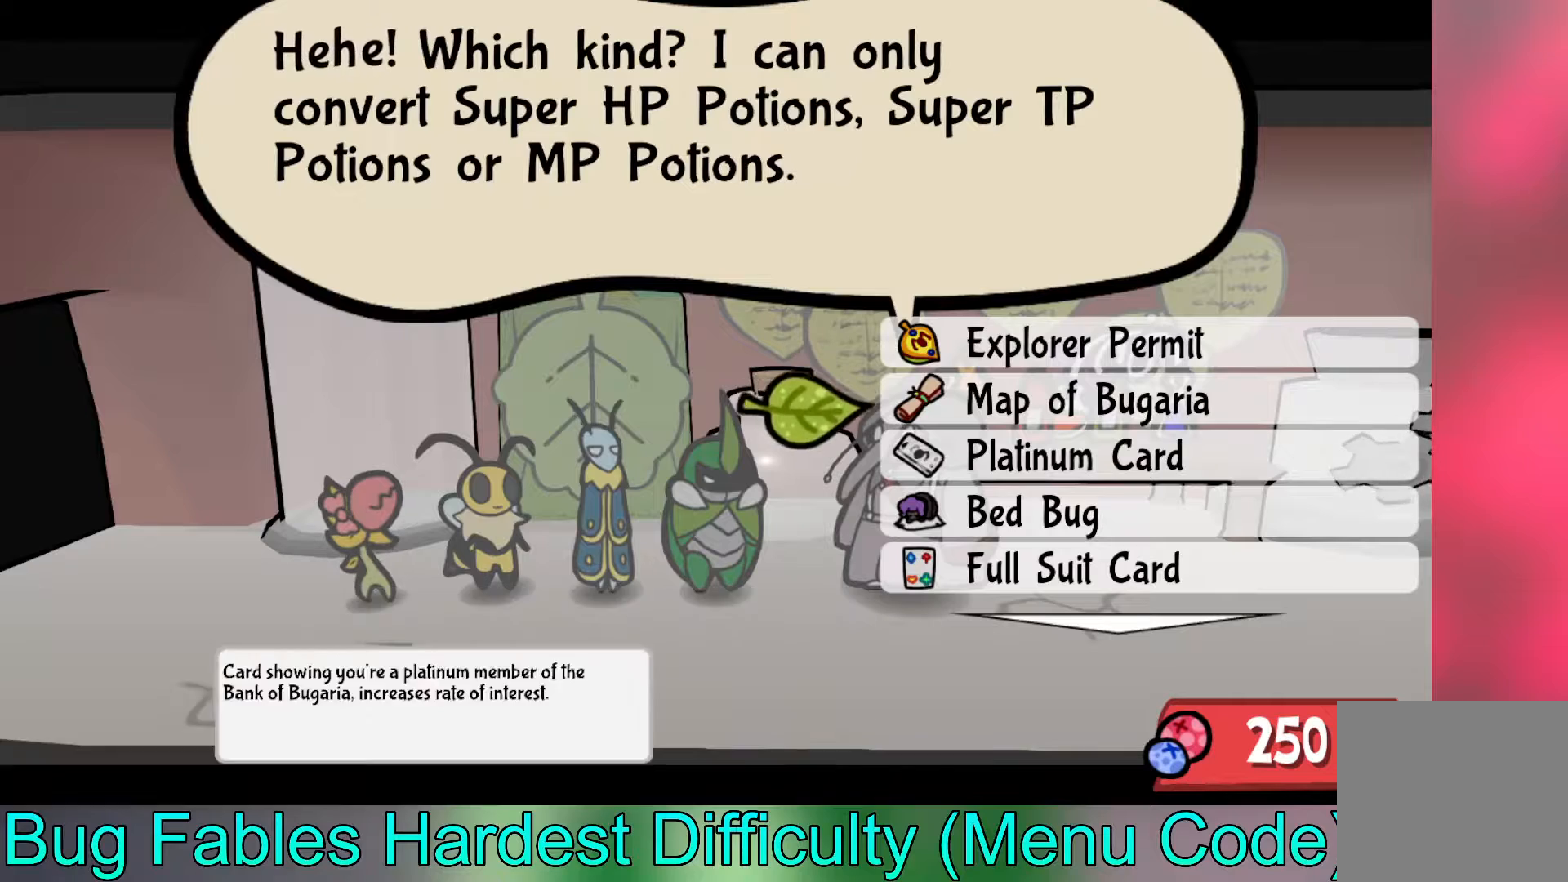
{"buttons": [], "left_stick": "down", "events": []}
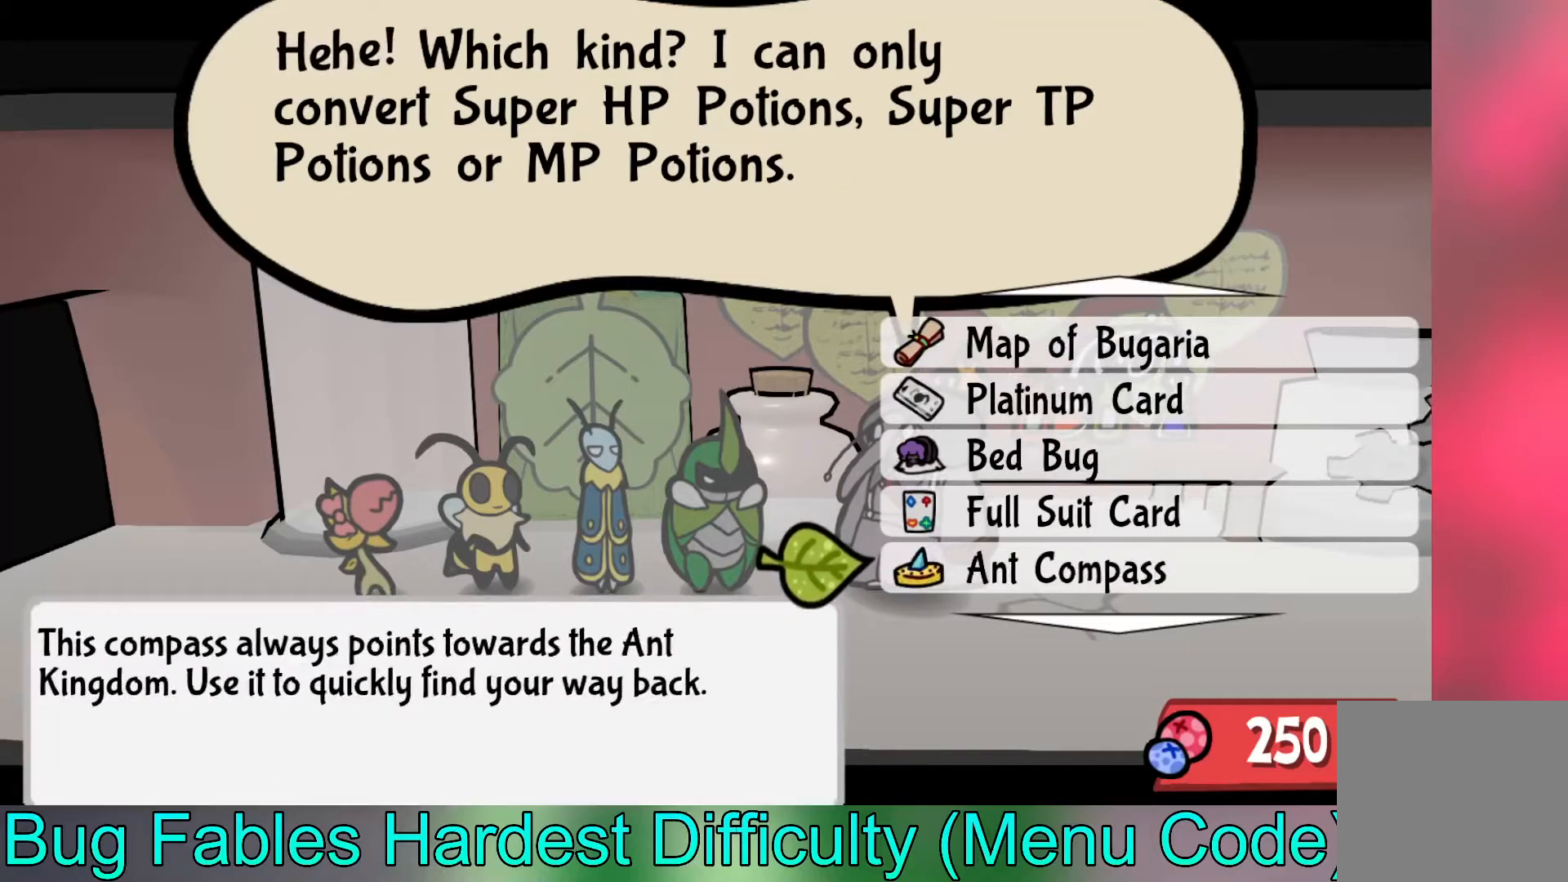
{"buttons": [], "left_stick": "center", "events": [[317, "left_stick", "center"]]}
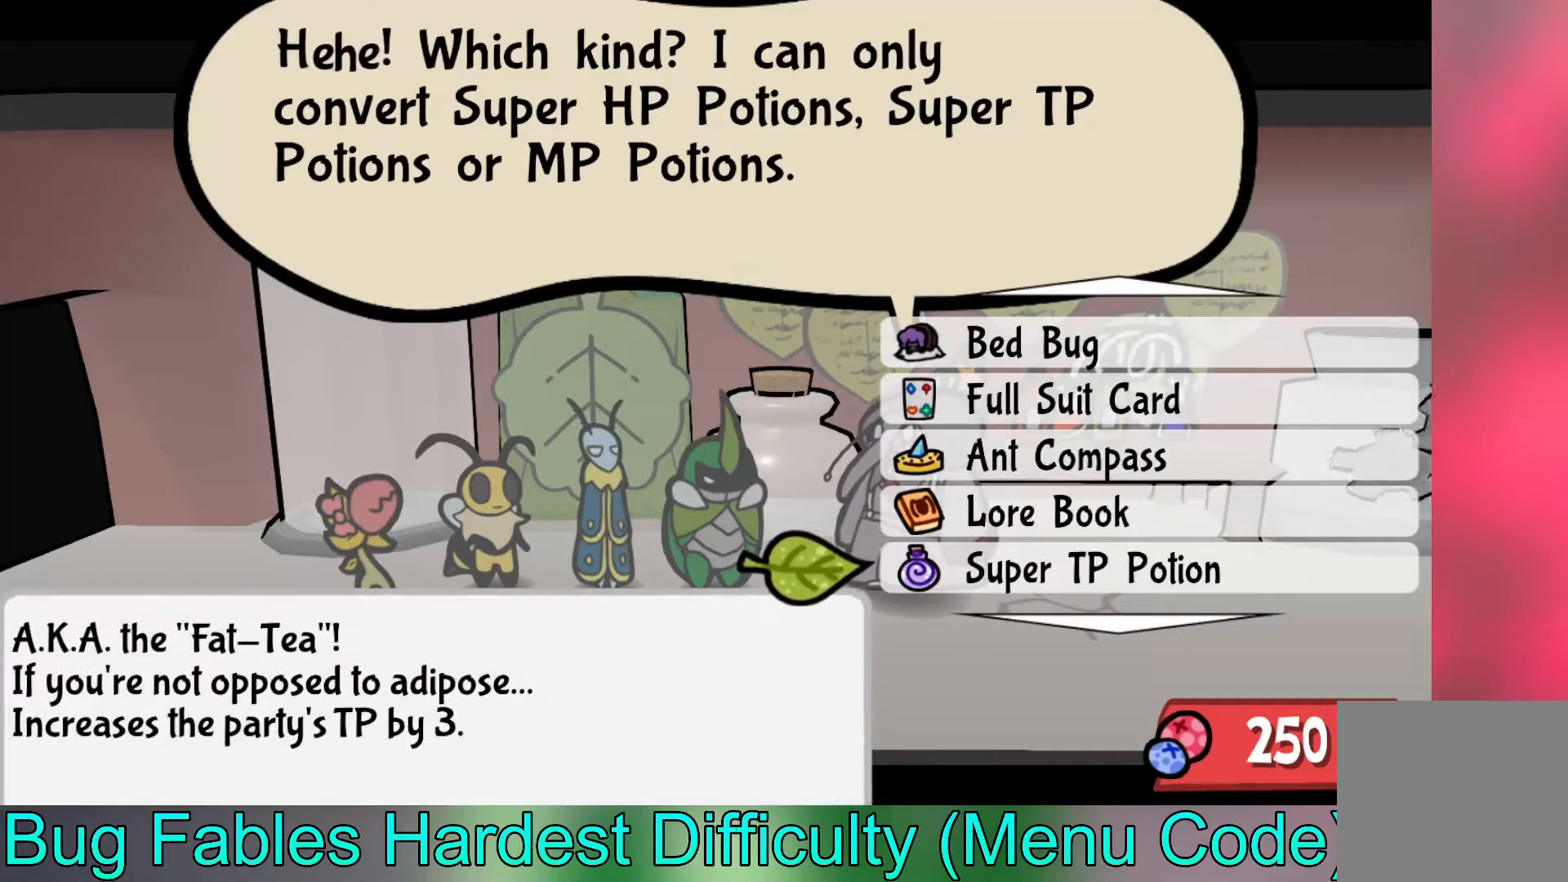
{"buttons": [], "left_stick": "center", "events": [[150, "left_stick", "down"], [333, "left_stick", "center"]]}
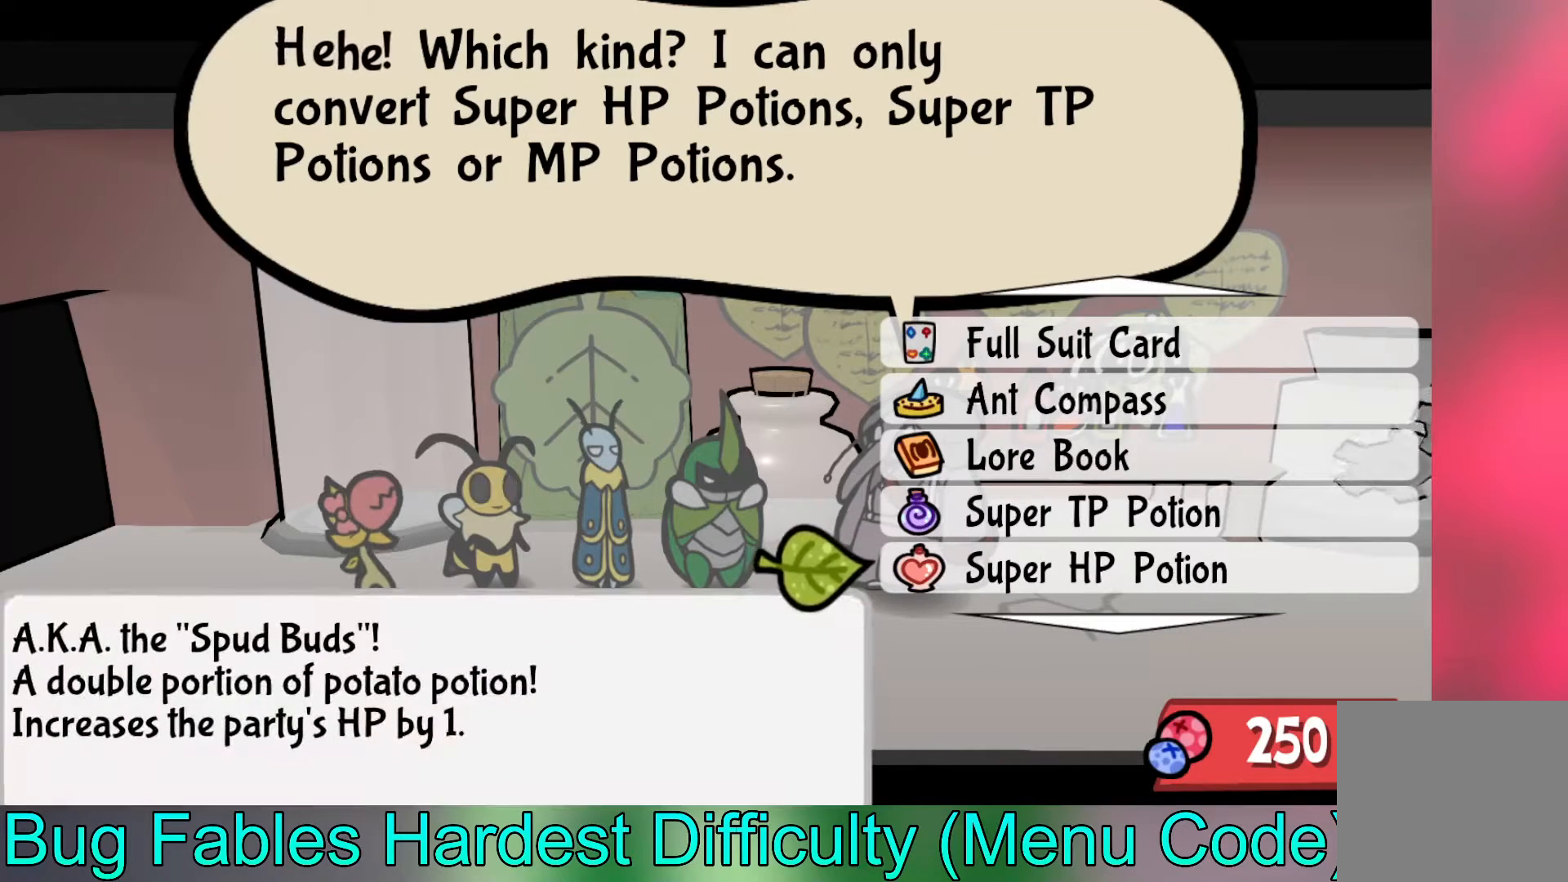
{"buttons": [], "left_stick": "center", "events": [[83, "left_stick", "up"], [233, "left_stick", "center"]]}
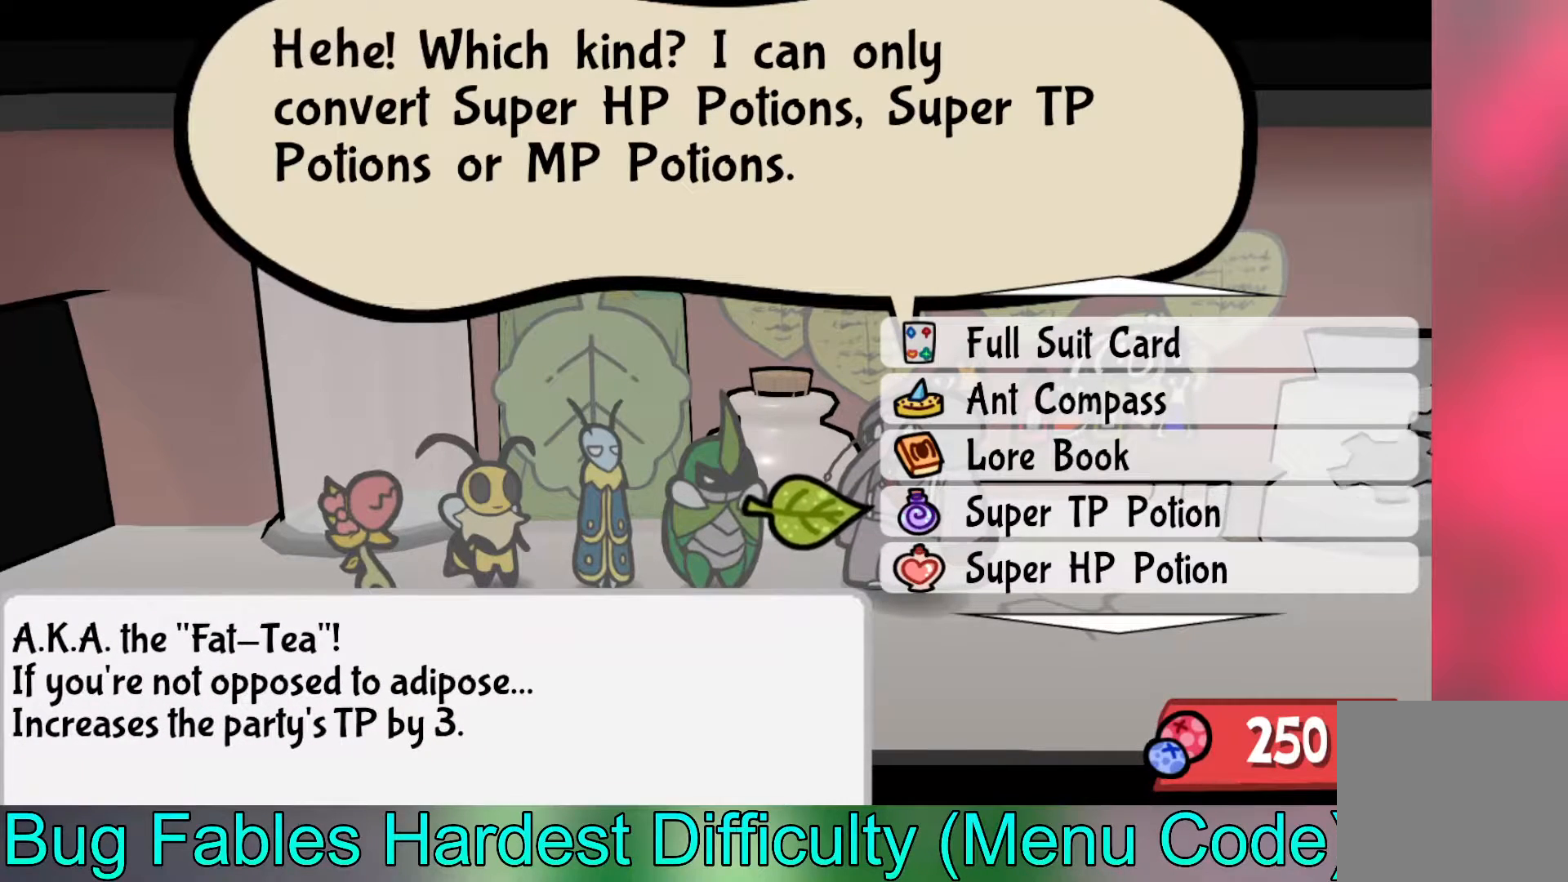
{"buttons": [], "left_stick": "center", "events": []}
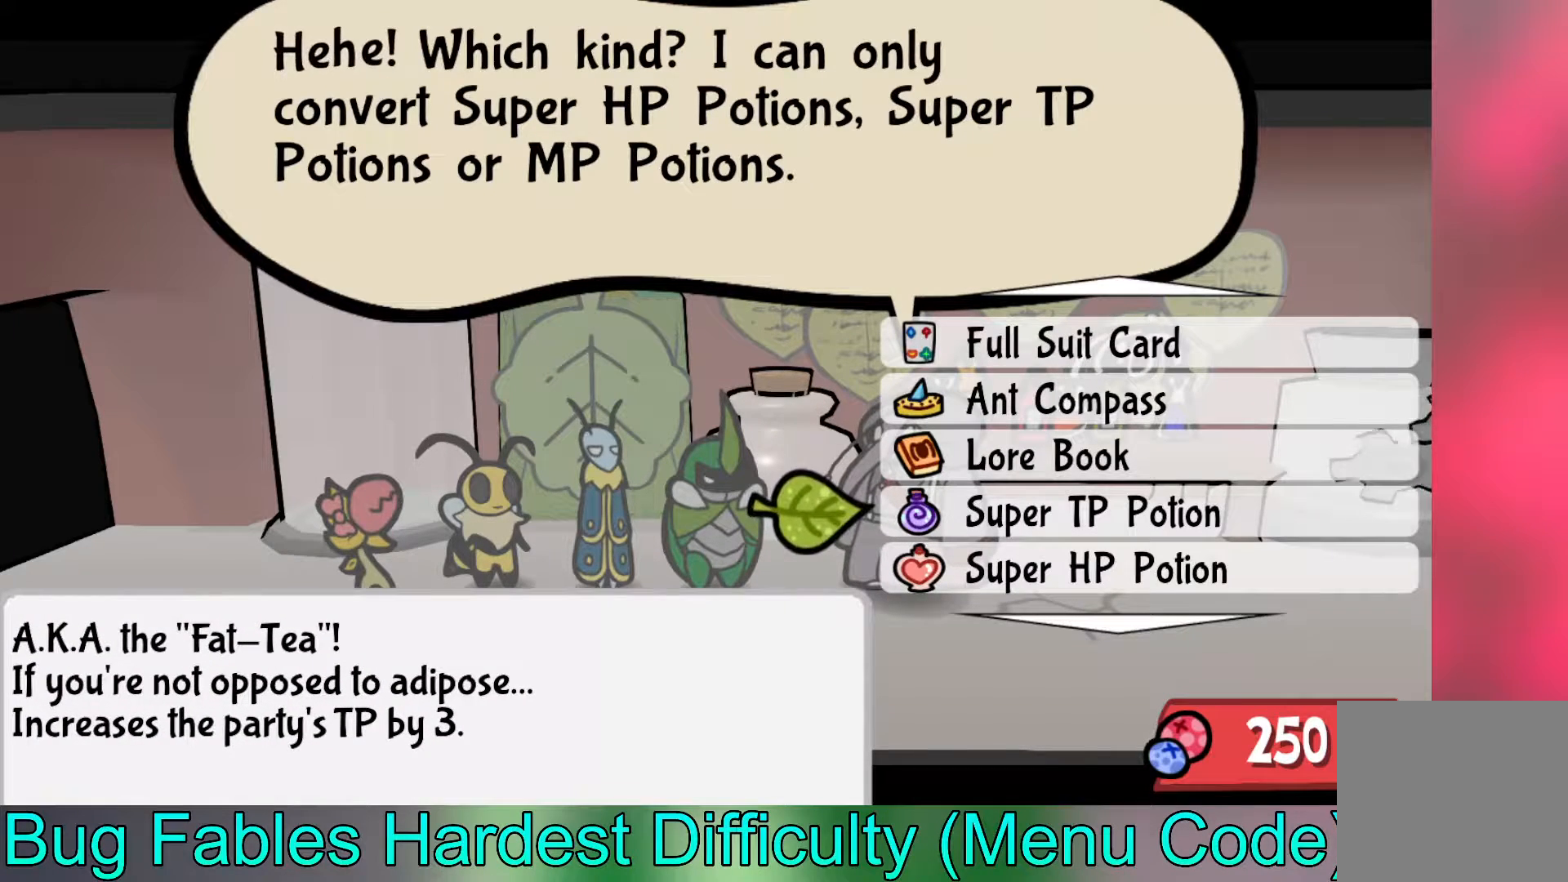
{"buttons": [], "left_stick": "center", "events": []}
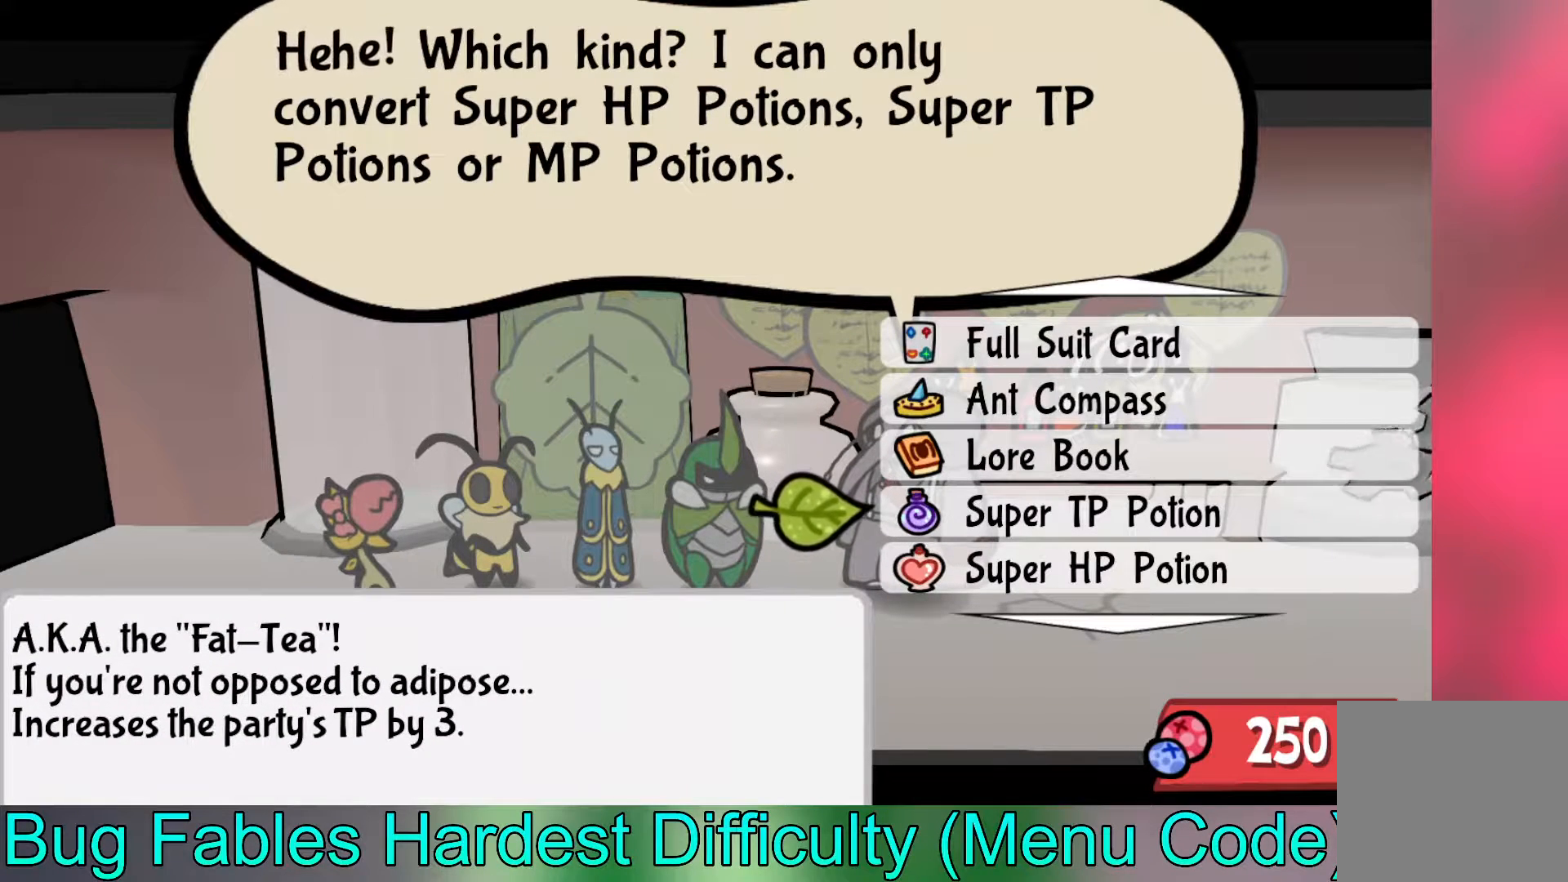
{"buttons": [], "left_stick": "center", "events": []}
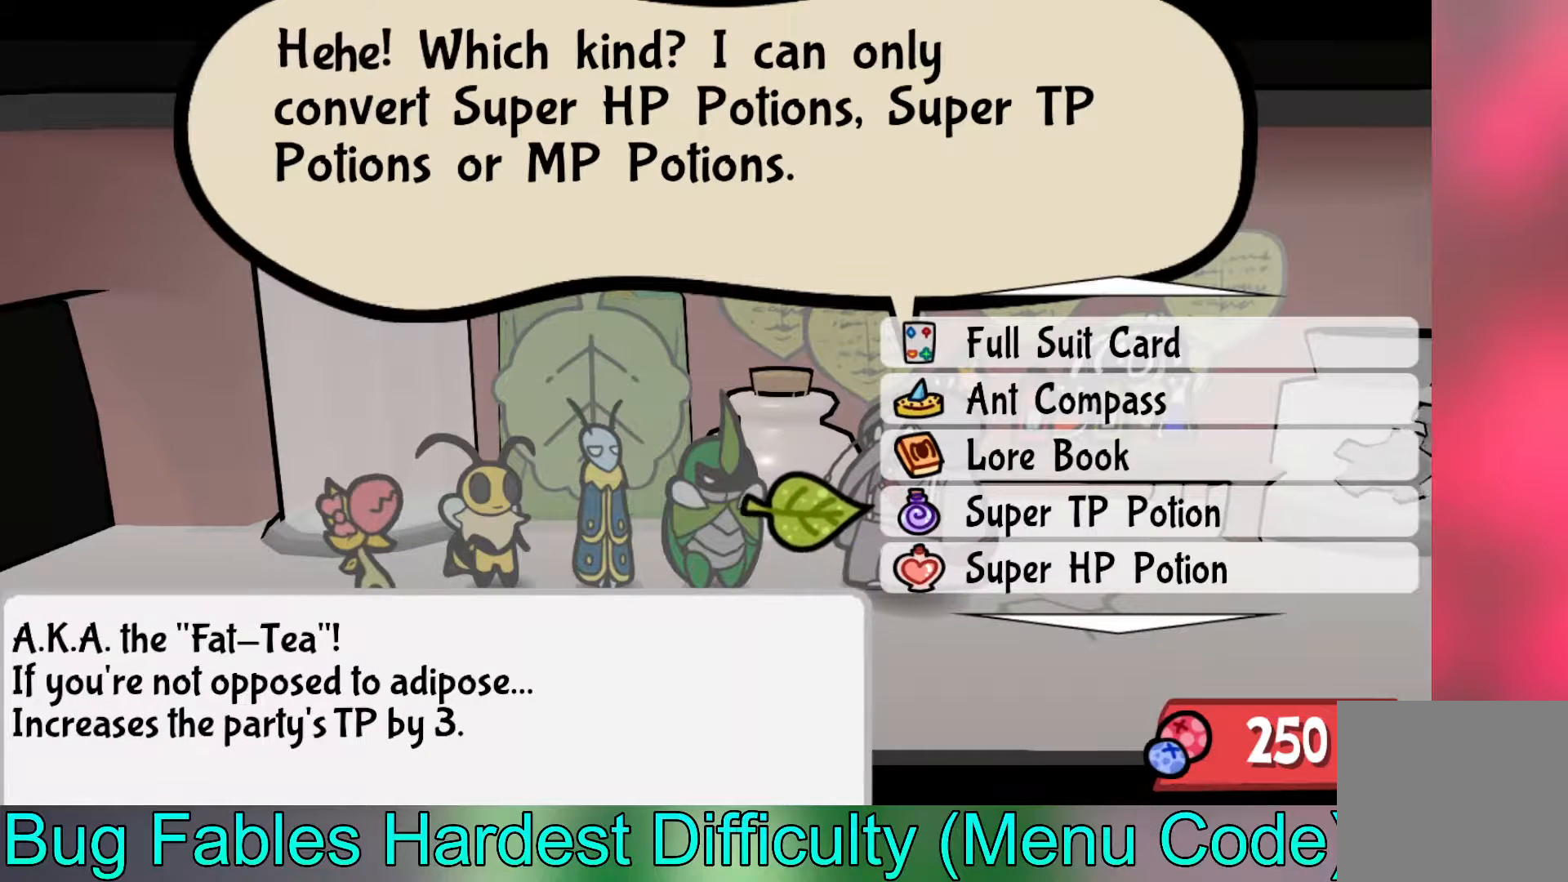
{"buttons": [], "left_stick": "center", "events": [[83, "A", "down"], [200, "A", "up"]]}
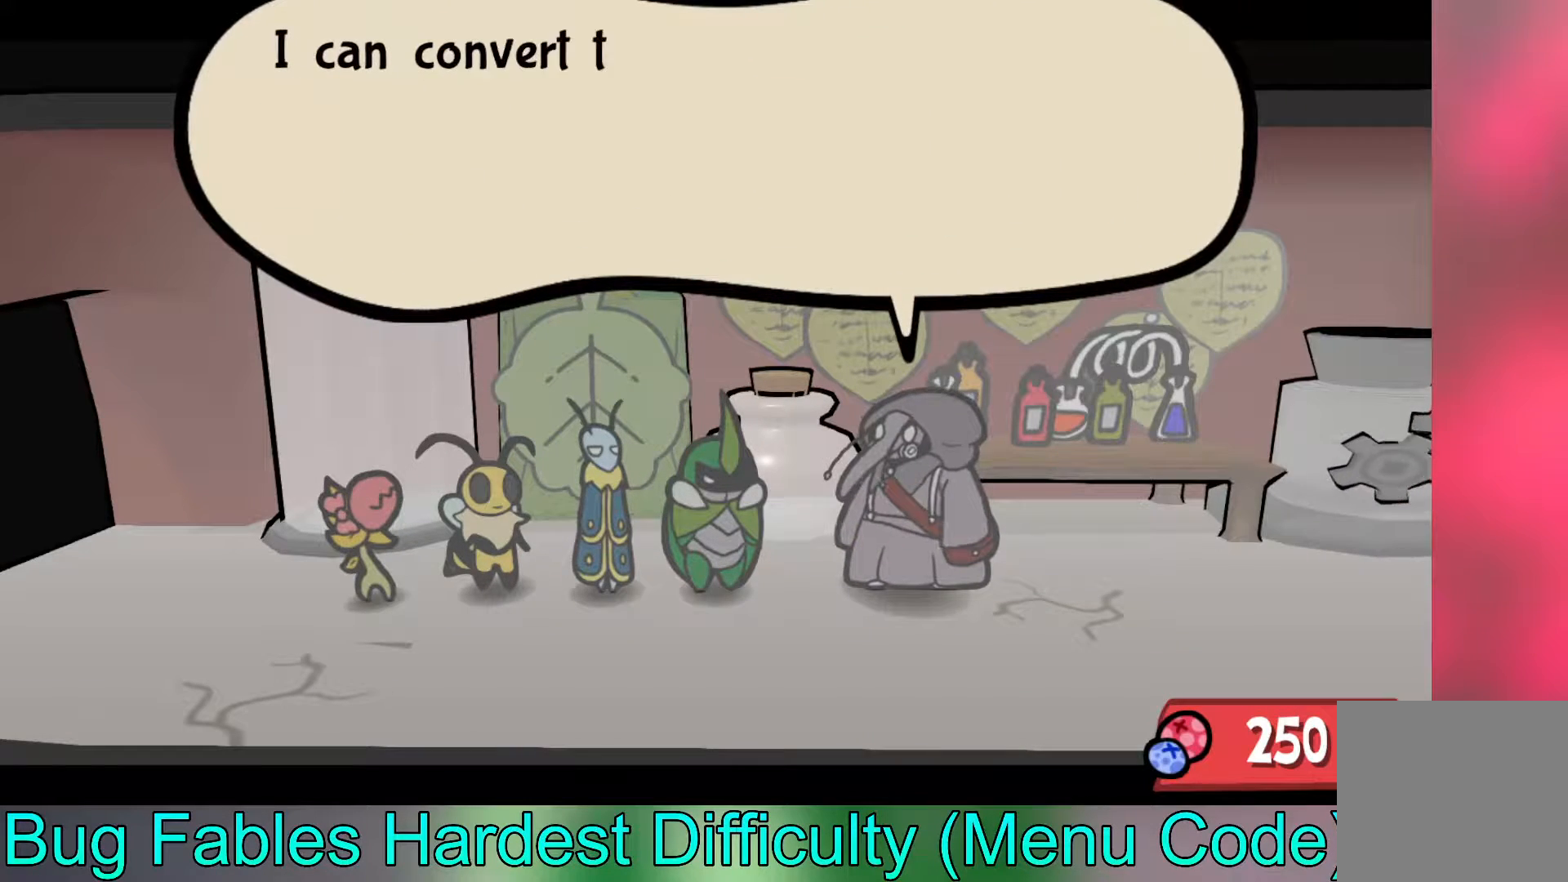
{"buttons": [], "left_stick": "center", "events": [[183, "A", "down"], [250, "A", "up"]]}
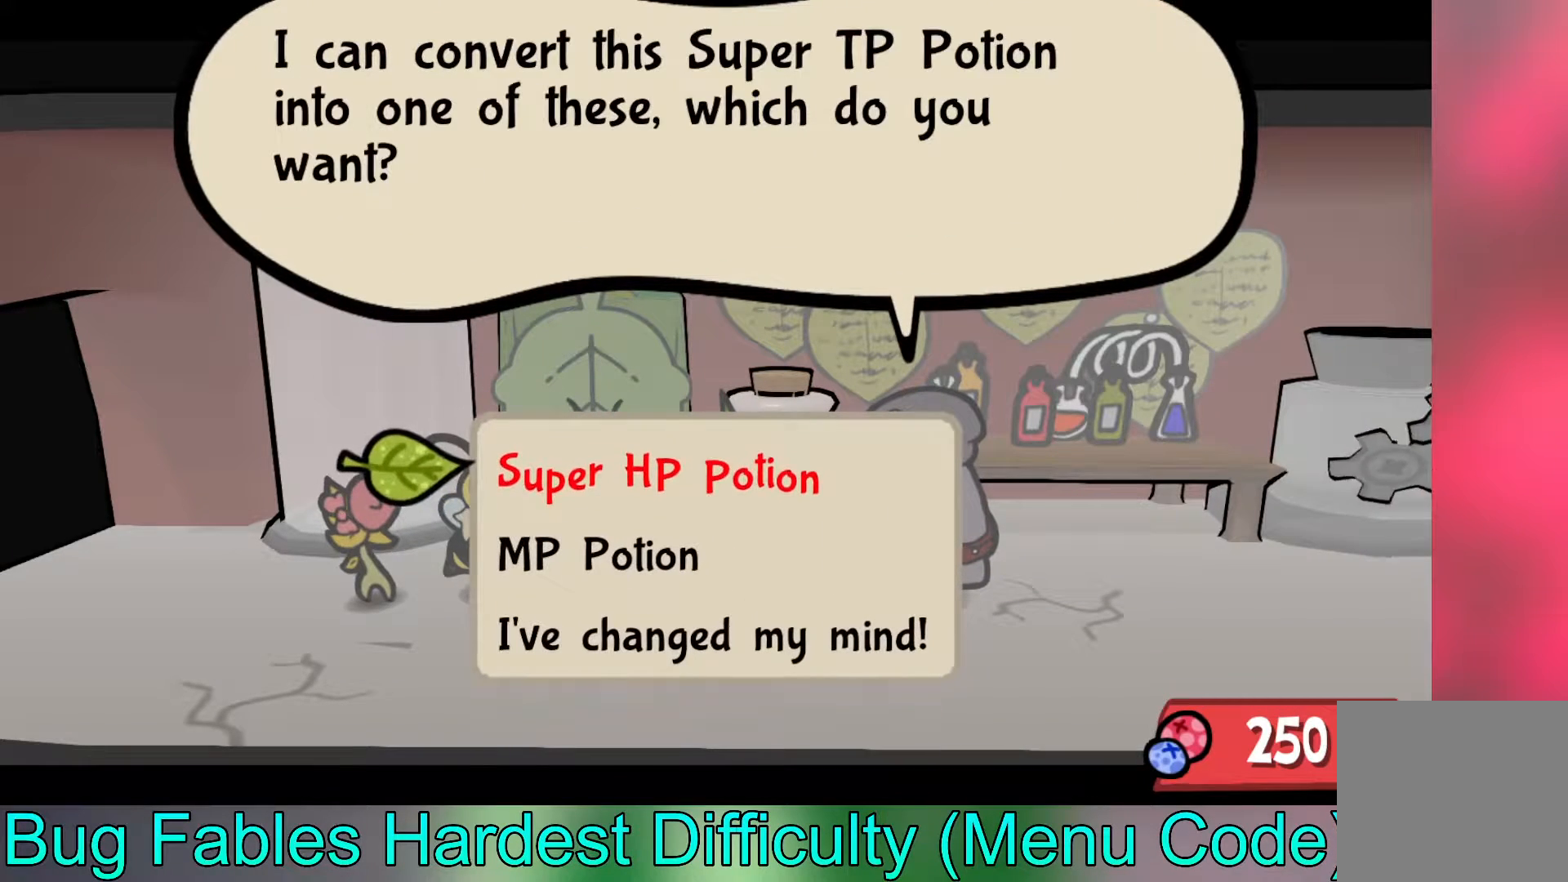
{"buttons": [], "left_stick": "center", "events": []}
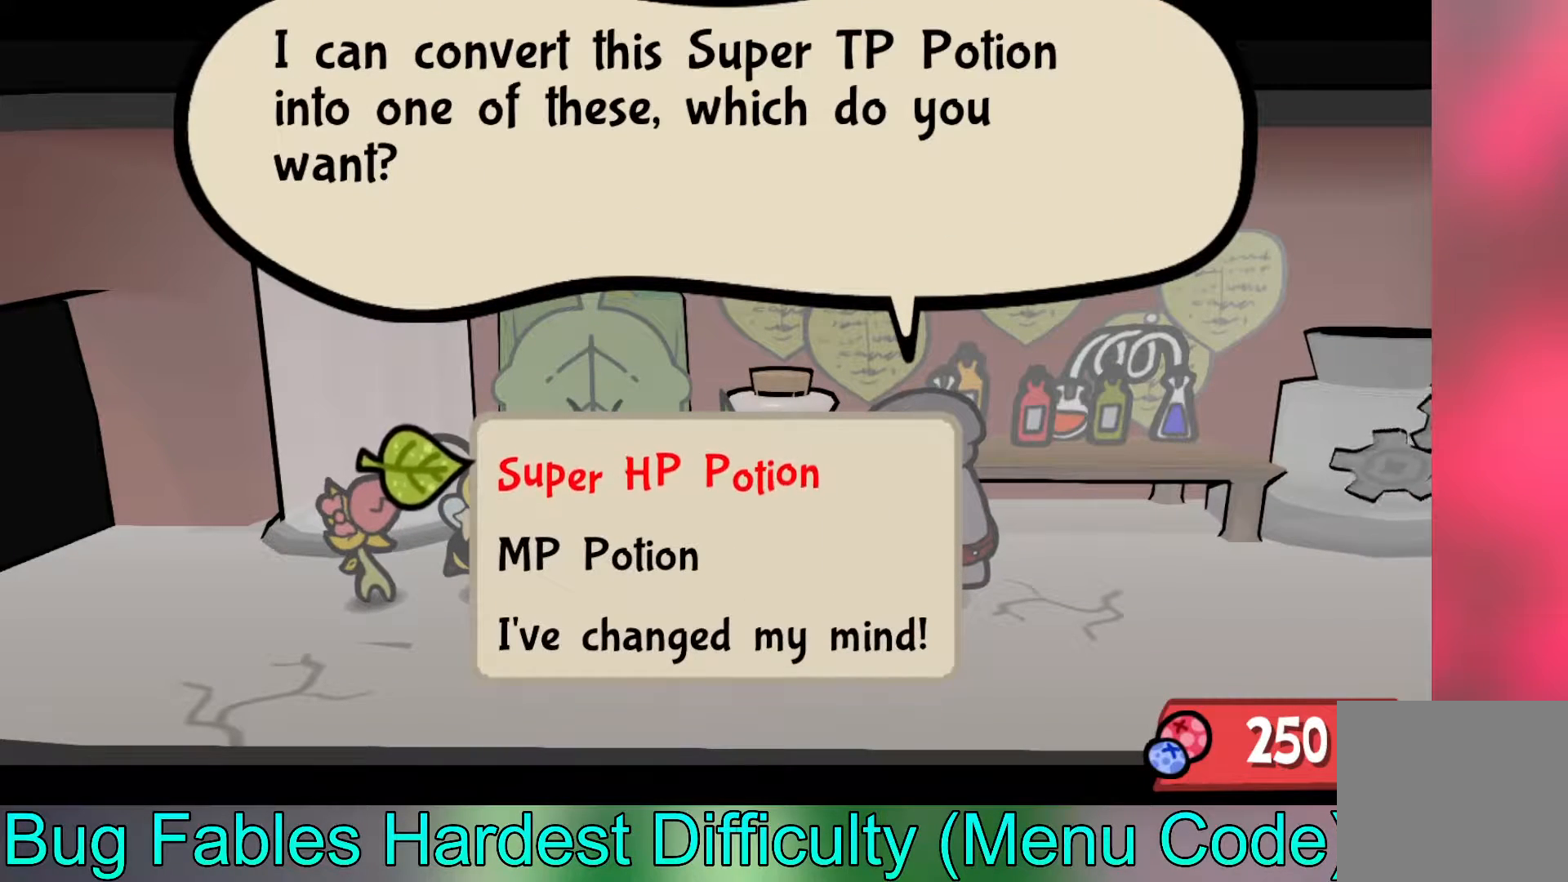
{"buttons": [], "left_stick": "center", "events": [[200, "left_stick", "down"], [333, "left_stick", "center"]]}
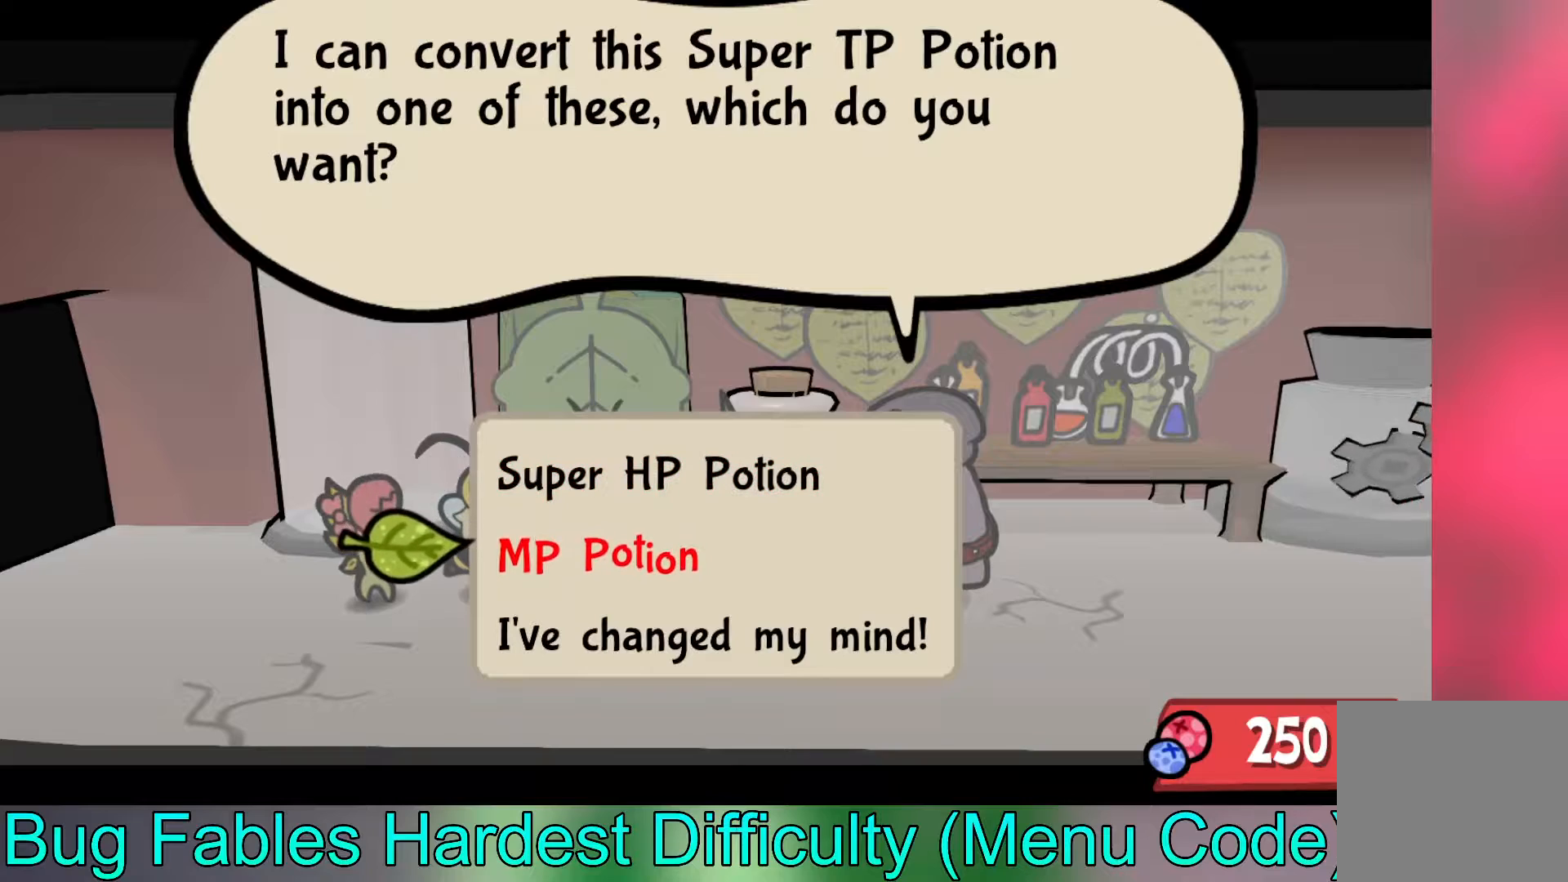
{"buttons": ["A"], "left_stick": "center", "events": [[417, "A", "down"]]}
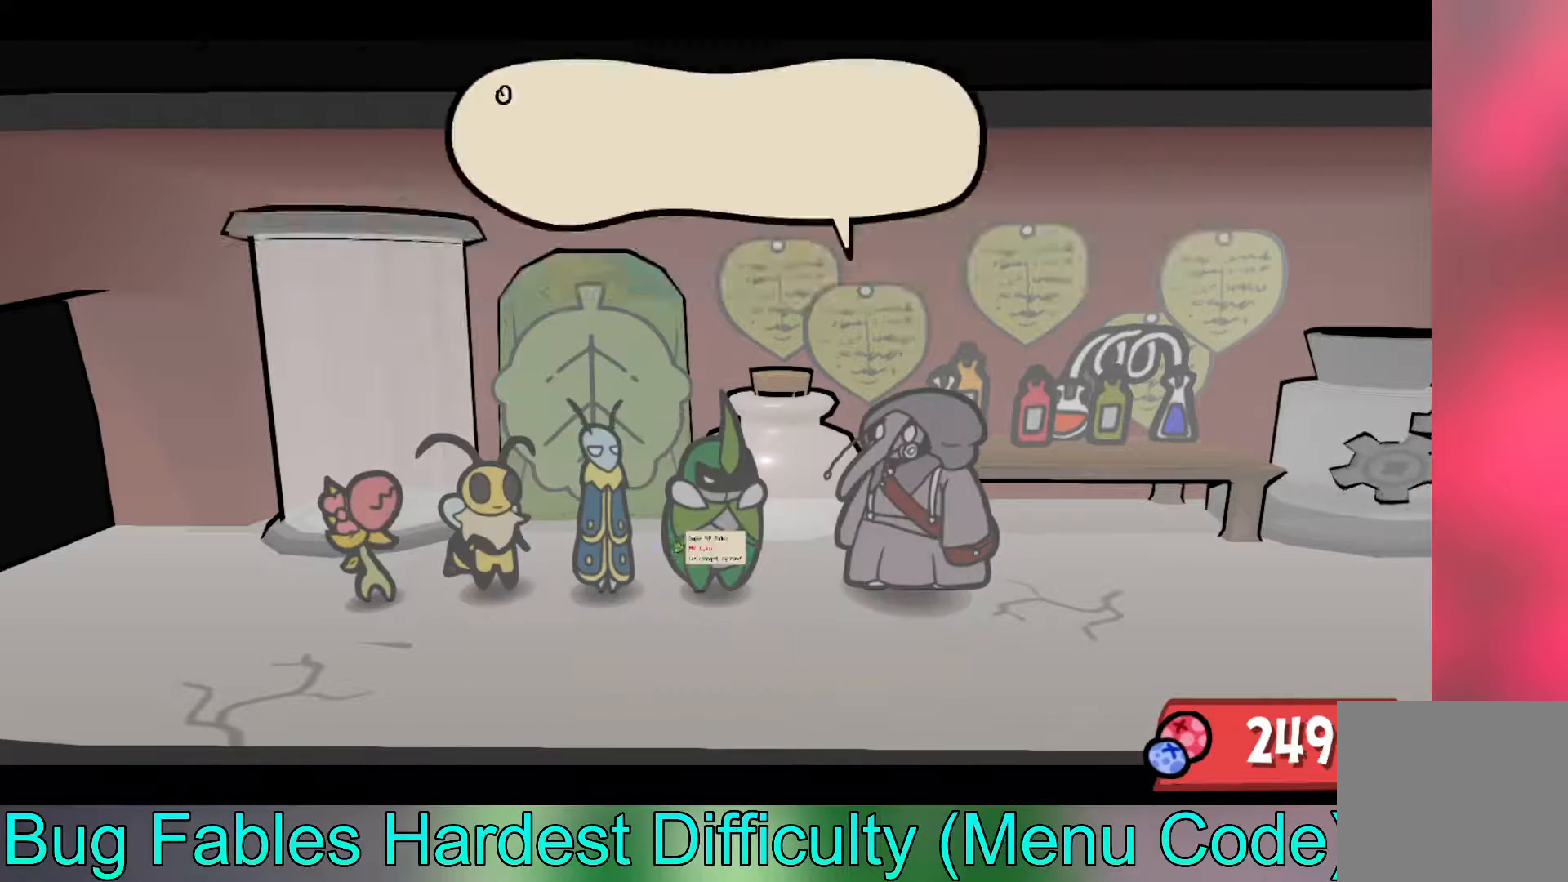
{"buttons": [], "left_stick": "center", "events": [[33, "A", "up"], [283, "A", "down"], [400, "A", "up"]]}
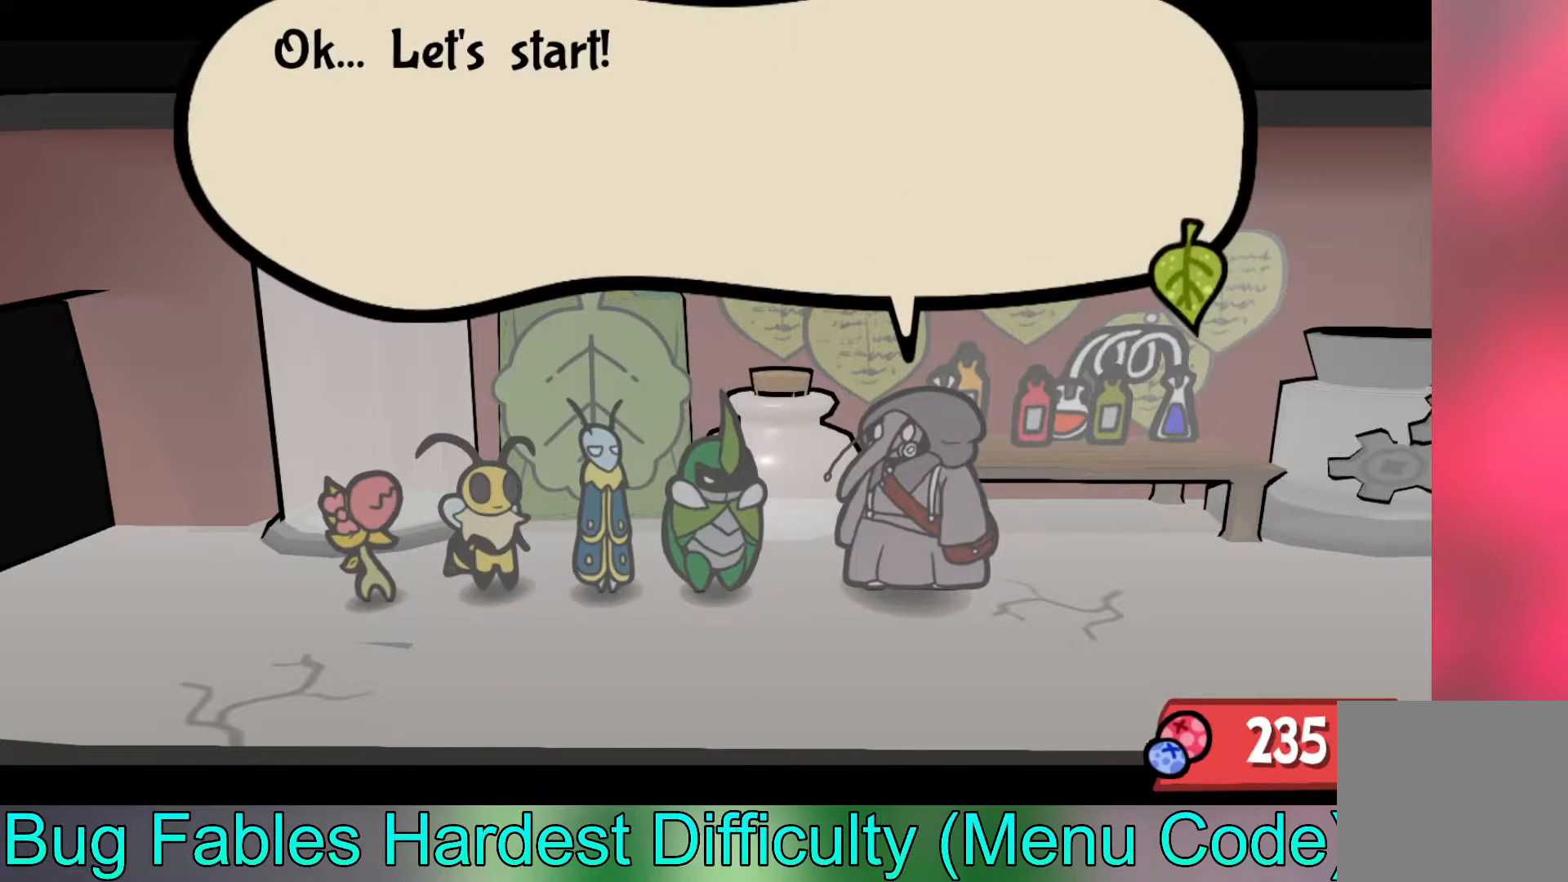
{"buttons": [], "left_stick": "center", "events": [[233, "A", "down"], [350, "A", "up"]]}
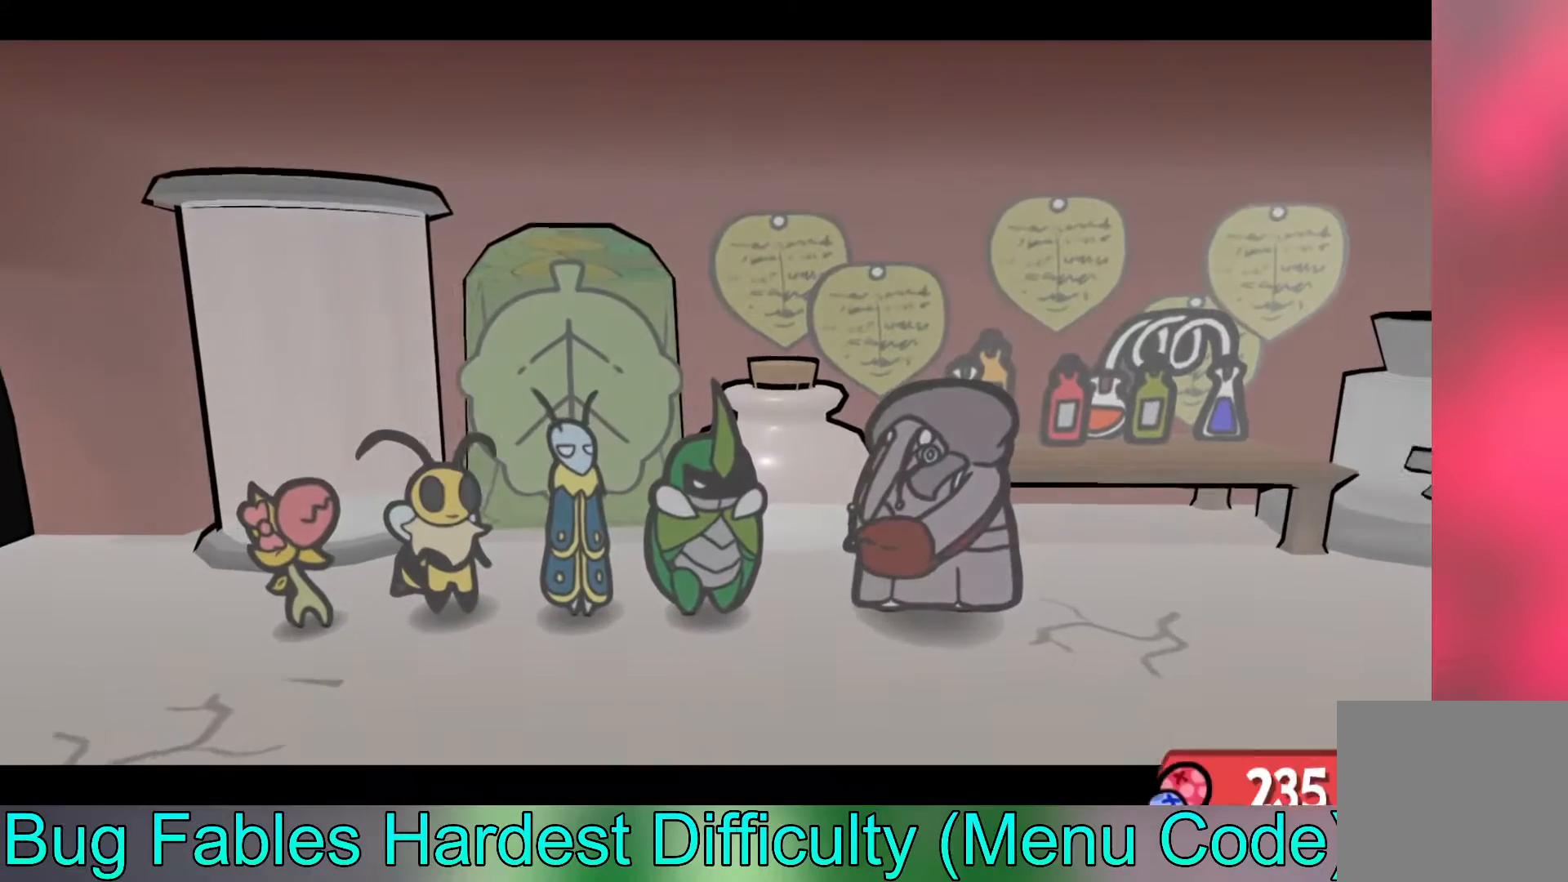
{"buttons": [], "left_stick": "center", "events": []}
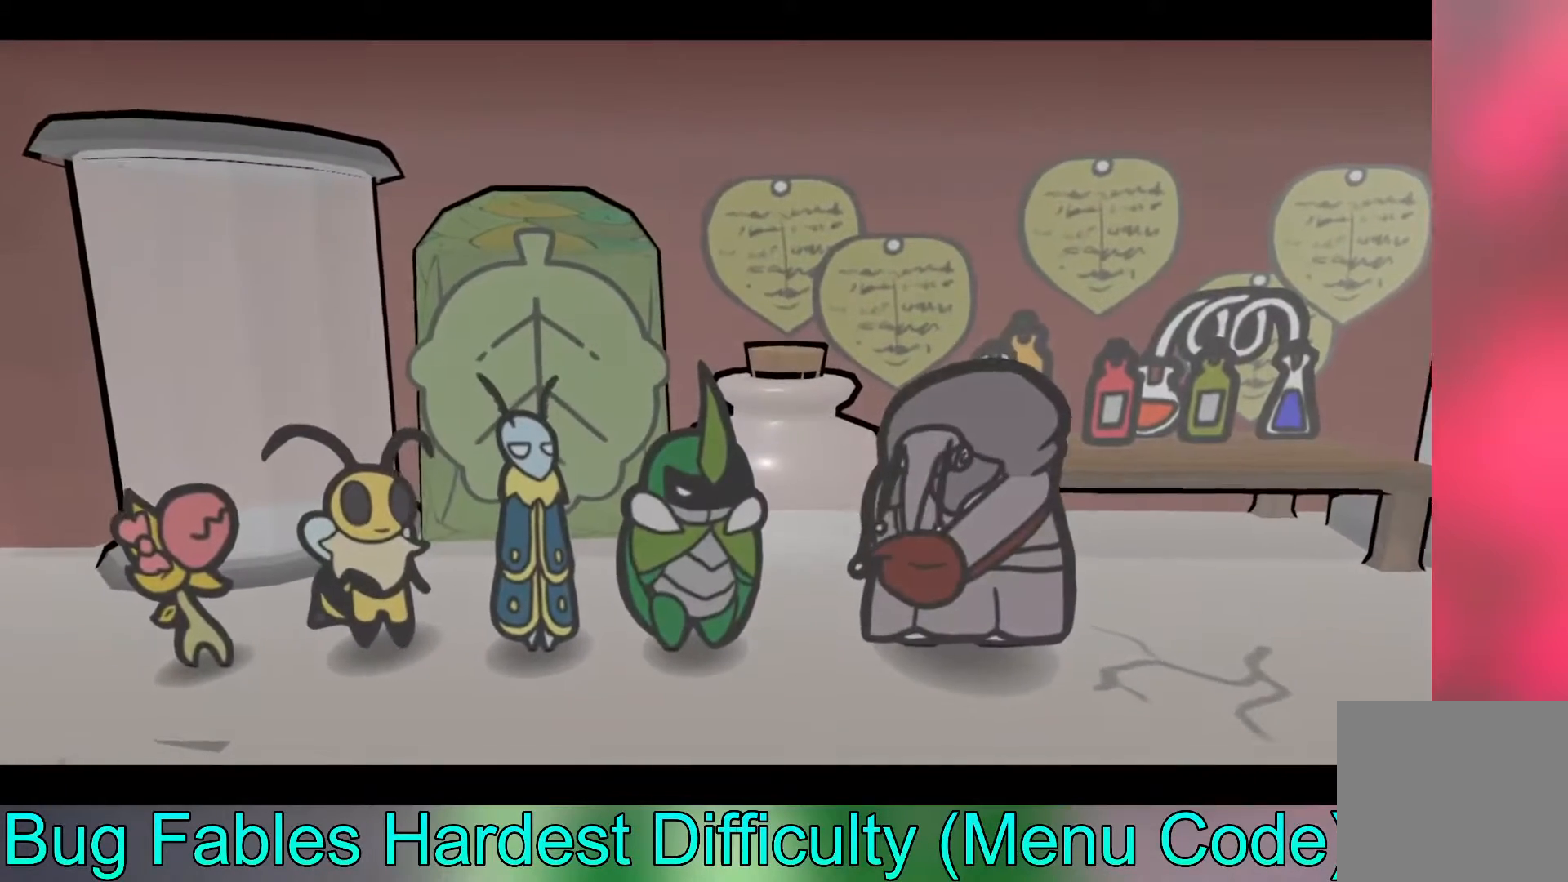
{"buttons": [], "left_stick": "center", "events": []}
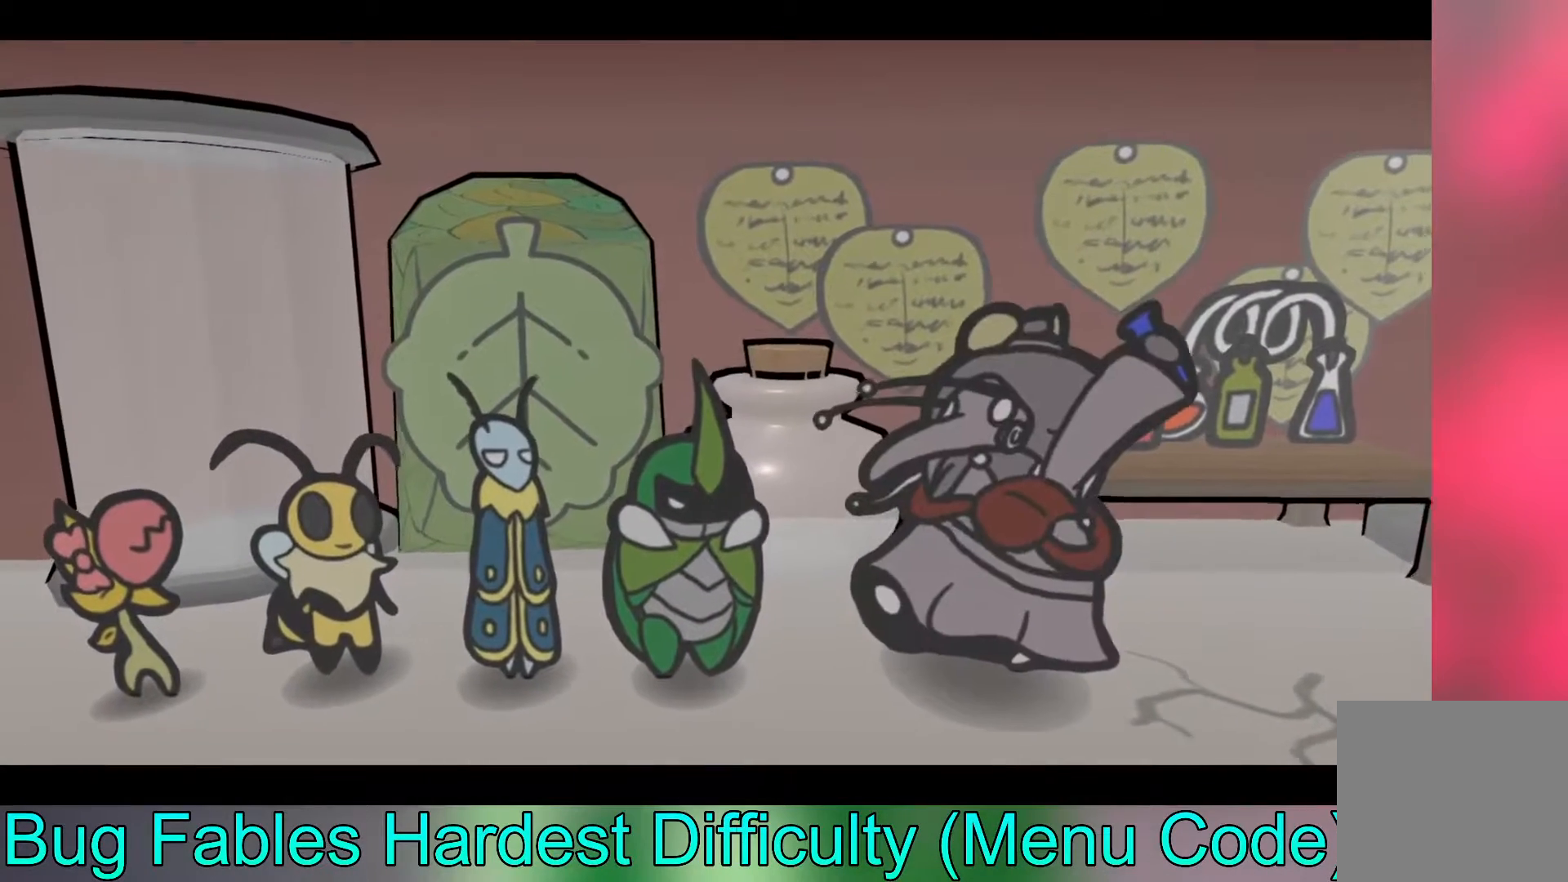
{"buttons": [], "left_stick": "center", "events": []}
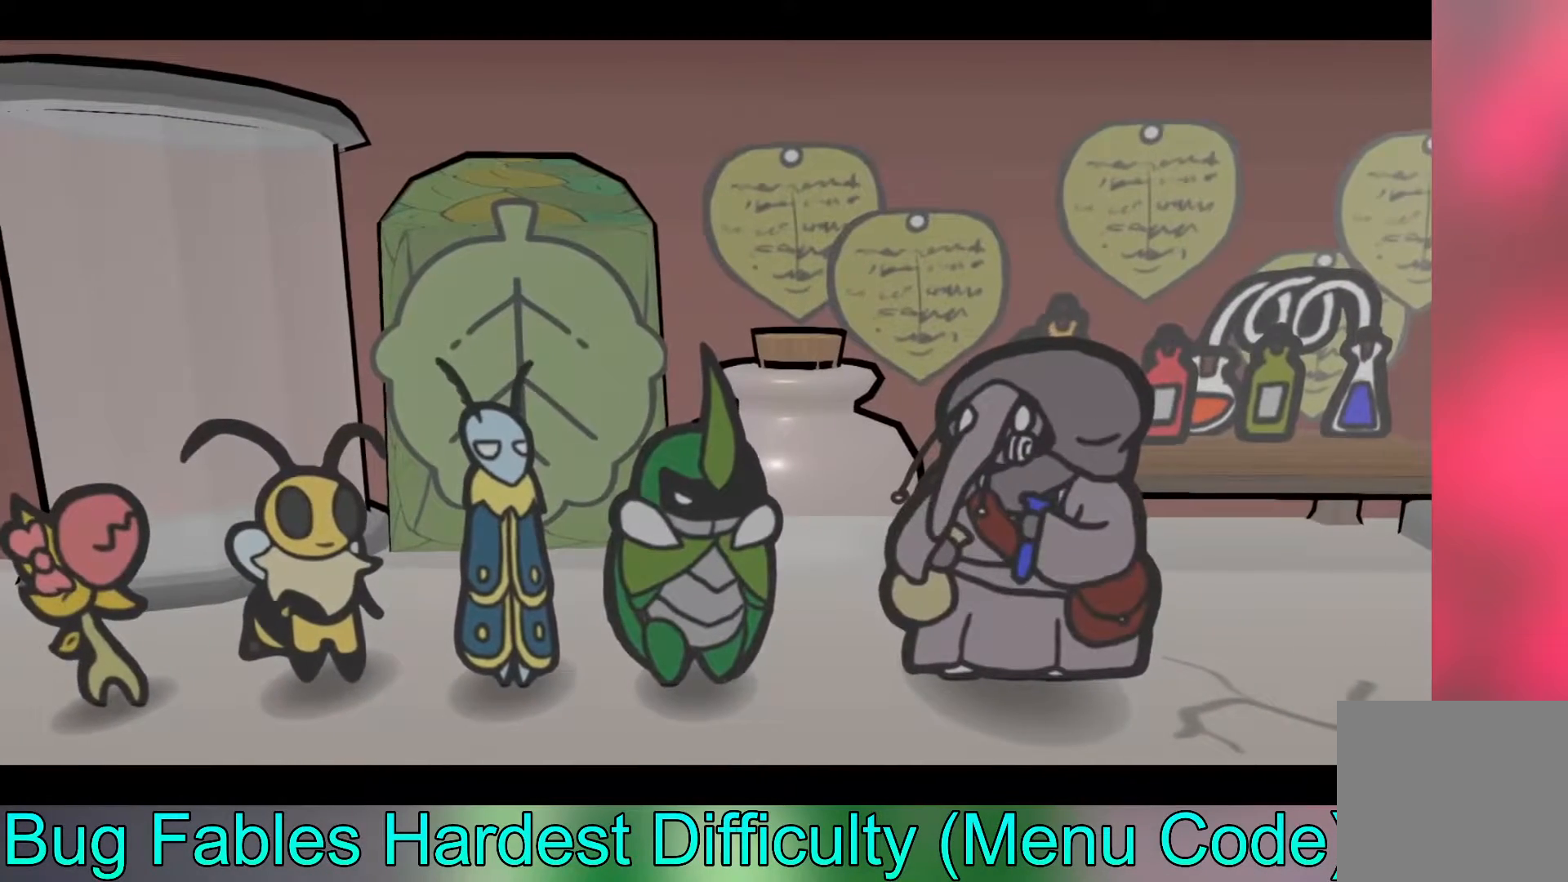
{"buttons": [], "left_stick": "center", "events": []}